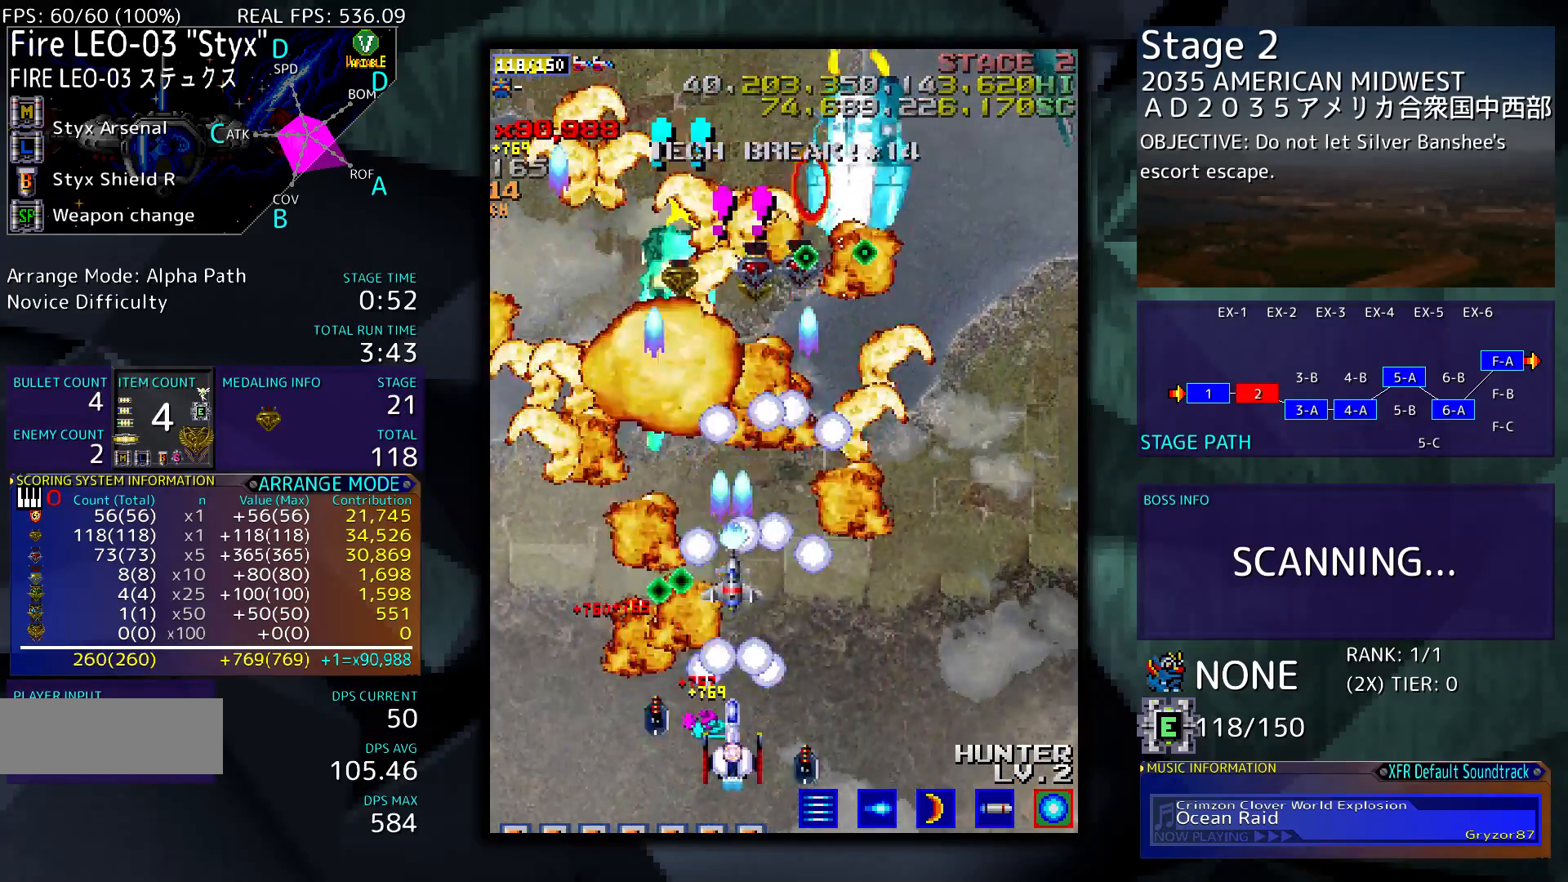
Gameplay with a controller; each line is a JSON object with the inputs held at the frame after it. "events" lists button and stick changes between this image and that frame as [ms after this image, input, new state], when the widget could be followed in between. Not read: L3 R3 other_buttons.
{"buttons": [], "events": [[17, "DPAD_DOWN", "down"], [17, "DPAD_RIGHT", "down"], [150, "DPAD_DOWN", "up"], [183, "DPAD_RIGHT", "up"], [317, "DPAD_RIGHT", "down"], [483, "DPAD_RIGHT", "up"]]}
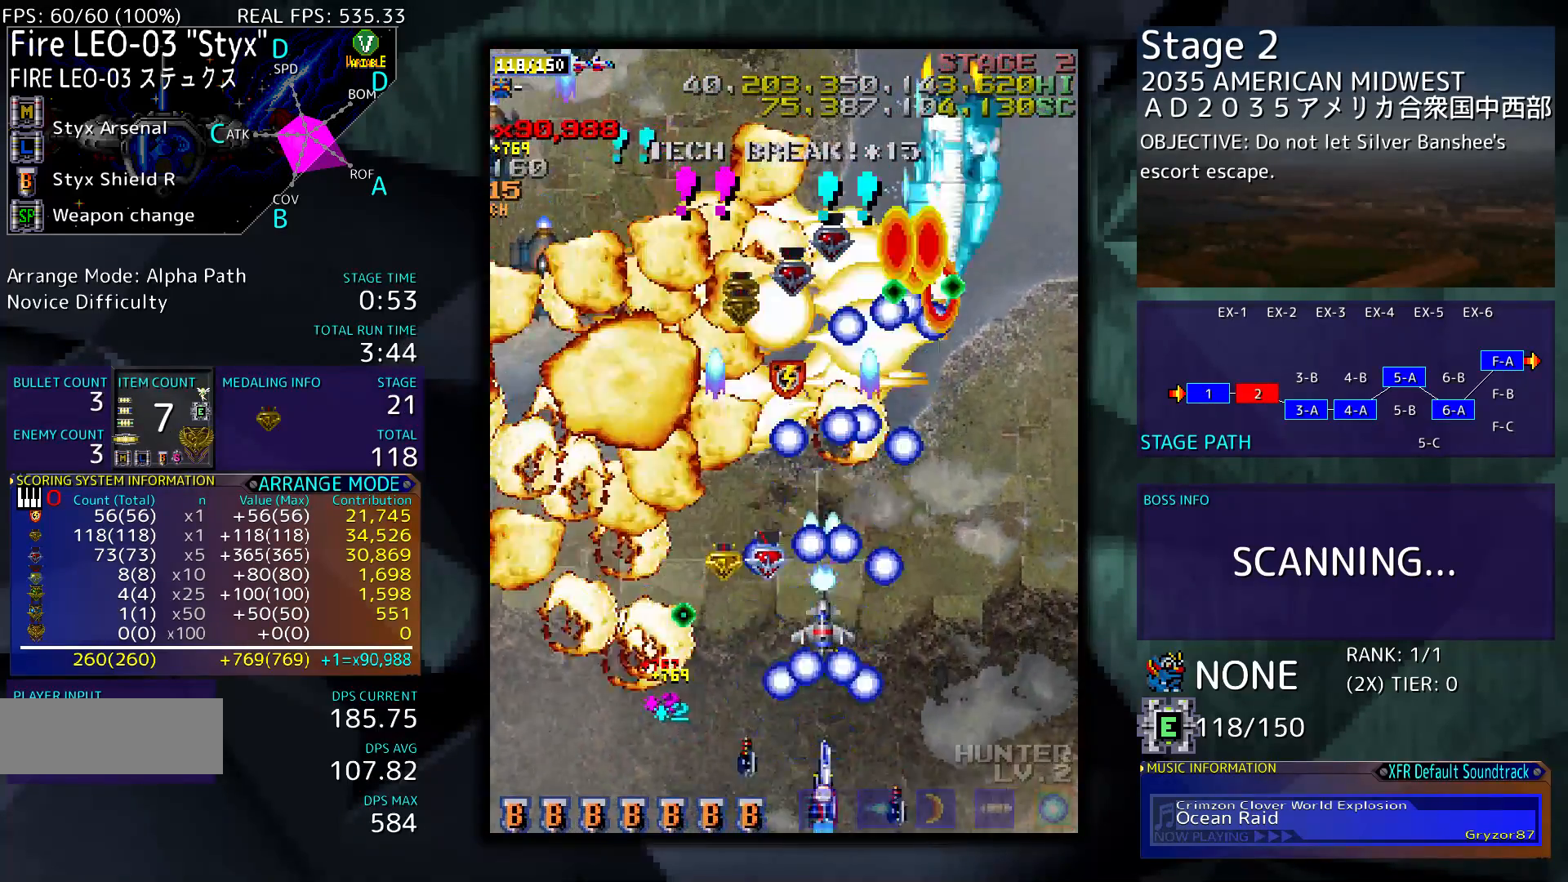
{"buttons": ["DPAD_RIGHT"], "events": [[150, "DPAD_RIGHT", "down"], [183, "DPAD_RIGHT", "up"], [283, "DPAD_RIGHT", "down"]]}
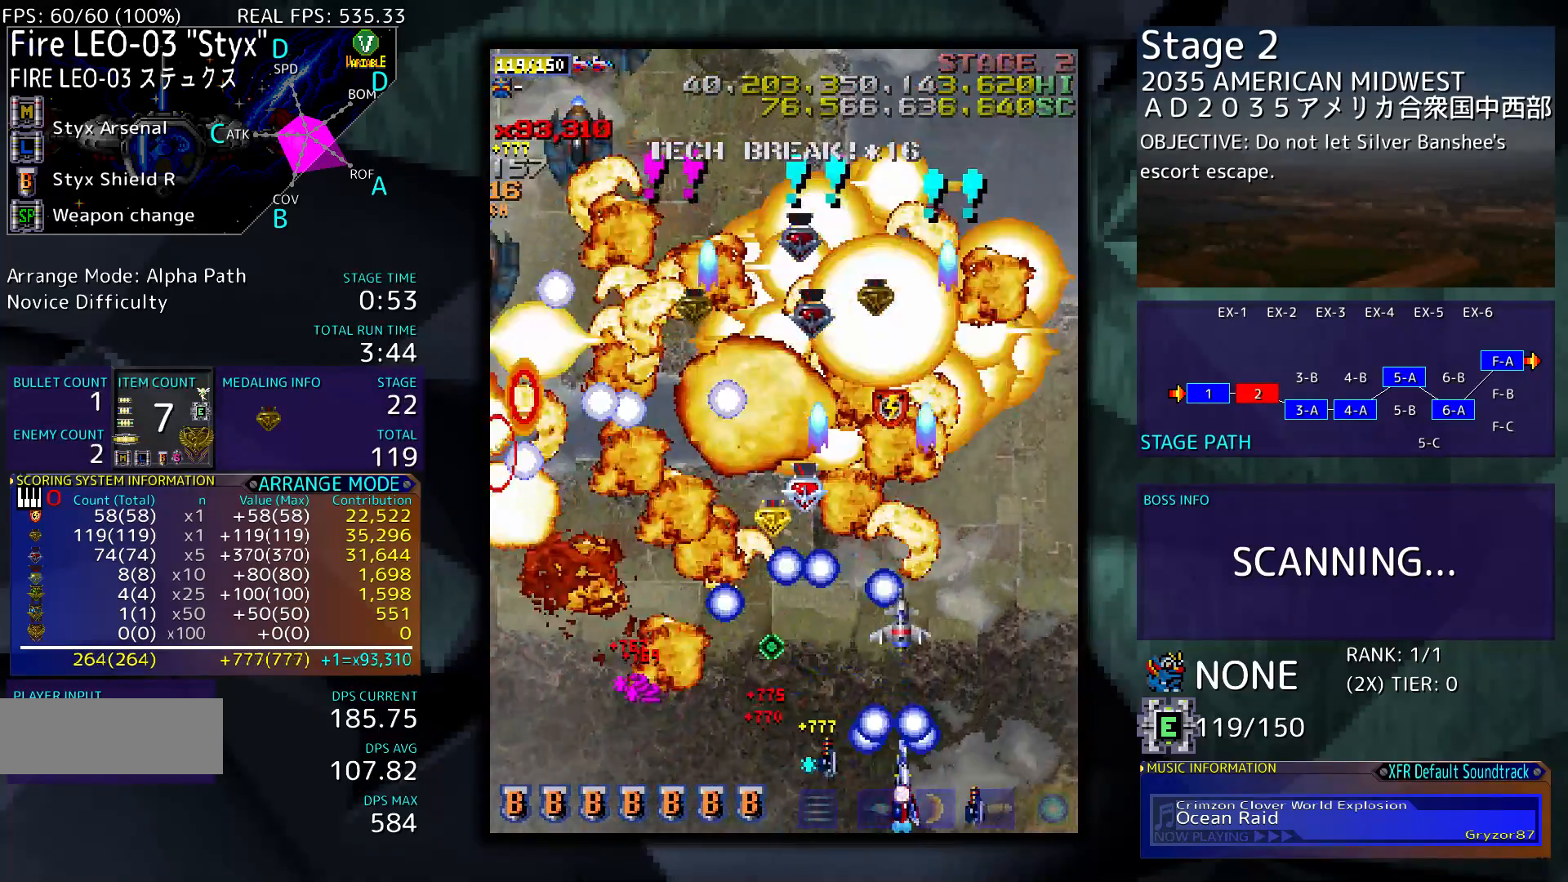
{"buttons": ["DPAD_LEFT"], "events": [[50, "DPAD_RIGHT", "up"], [117, "DPAD_UP", "down"], [150, "DPAD_LEFT", "down"], [250, "DPAD_LEFT", "up"], [250, "DPAD_UP", "up"], [383, "DPAD_LEFT", "down"]]}
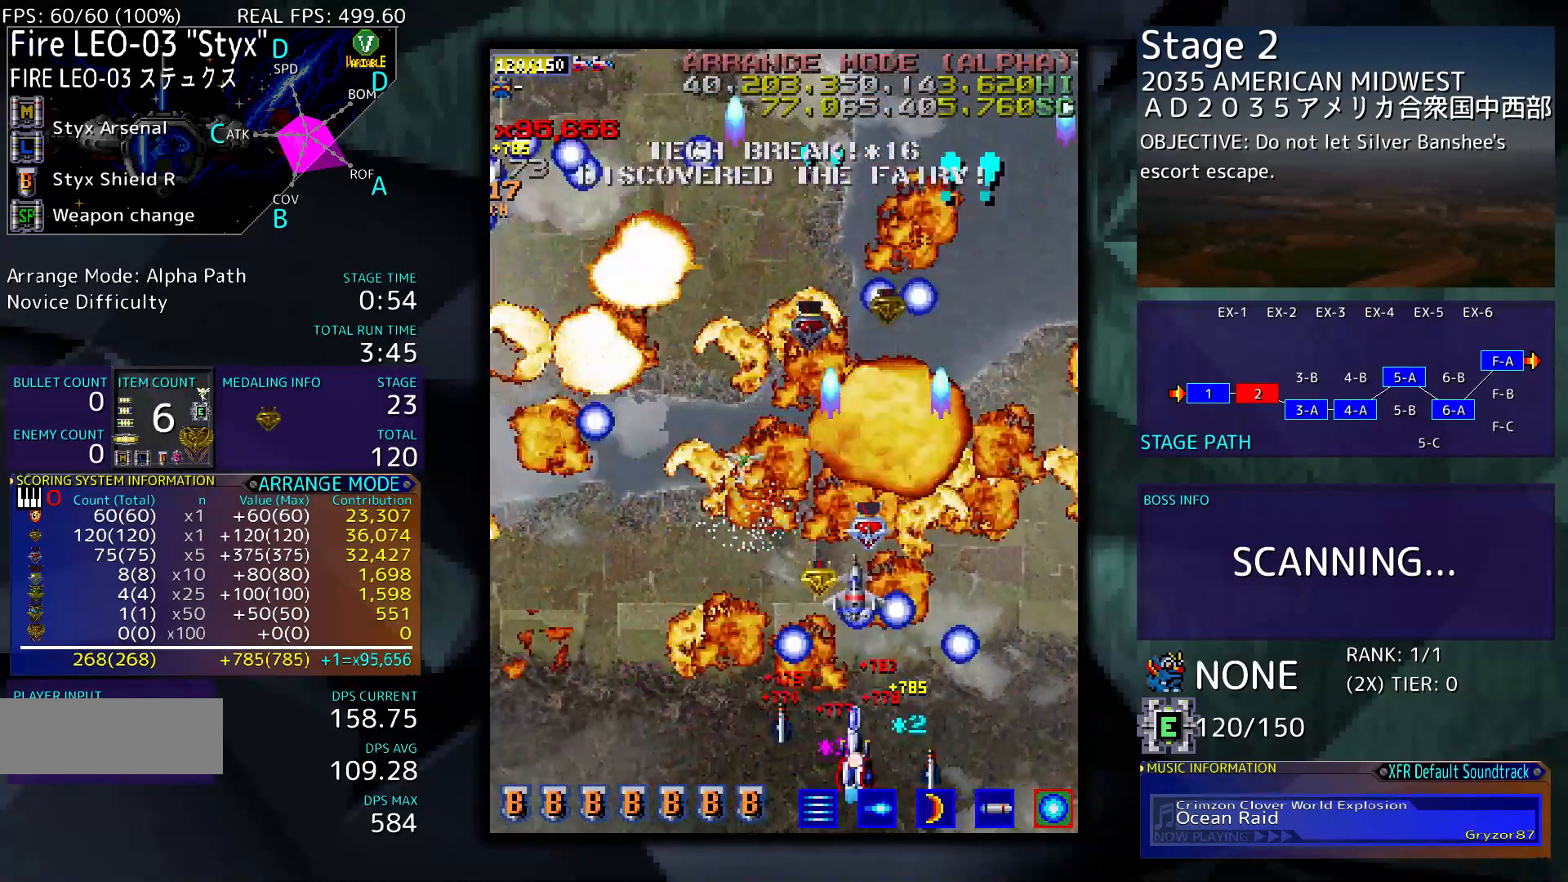
{"buttons": [], "events": [[117, "DPAD_LEFT", "up"], [283, "DPAD_LEFT", "down"], [483, "DPAD_LEFT", "up"]]}
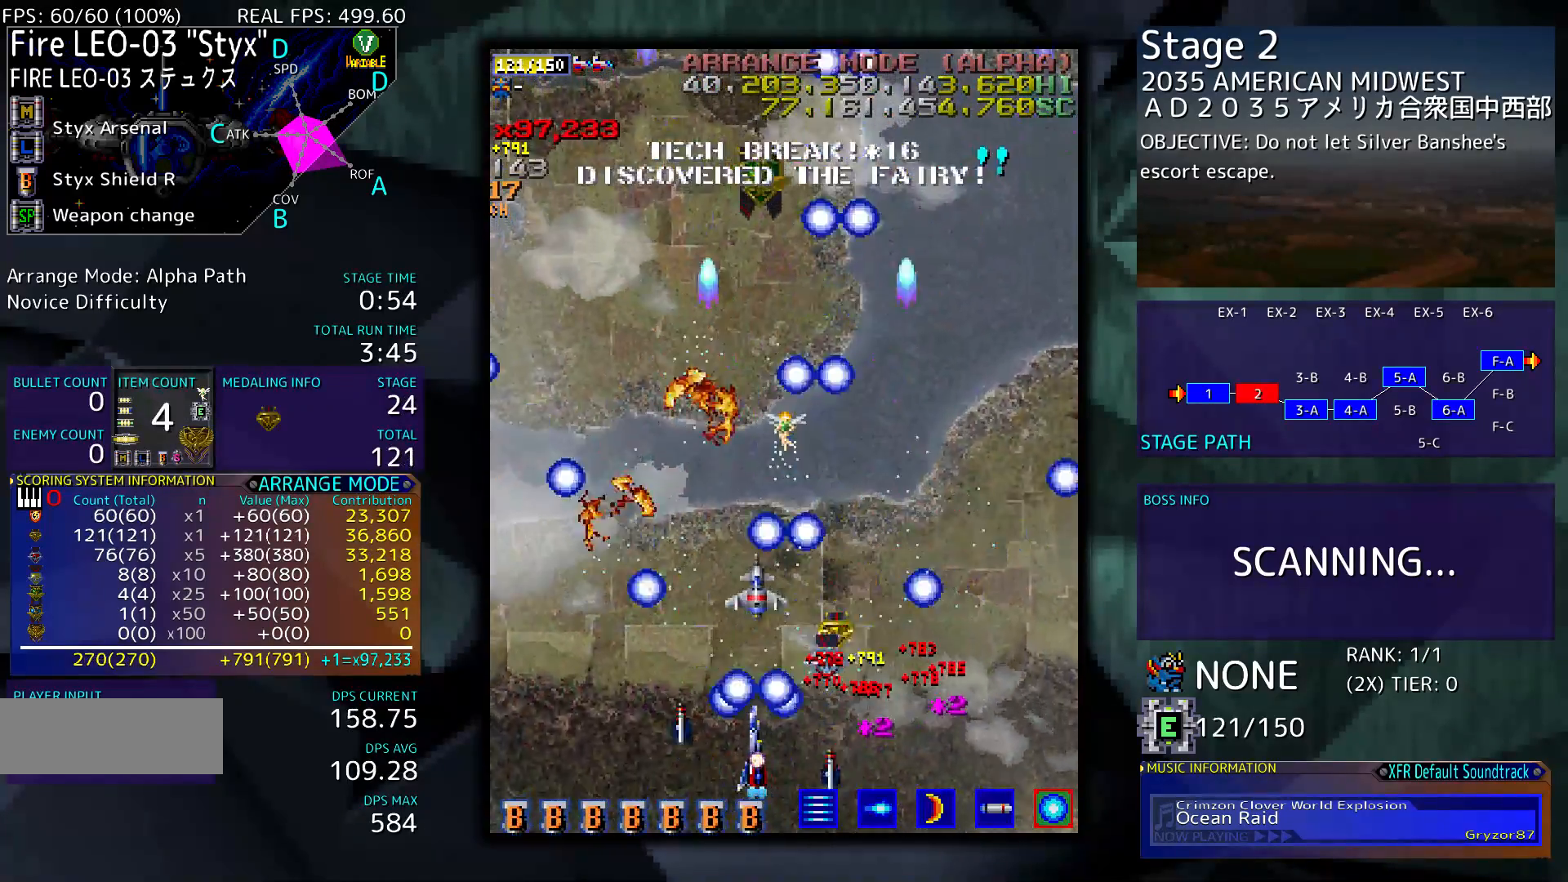
{"buttons": ["DPAD_UP"], "events": [[217, "DPAD_UP", "down"]]}
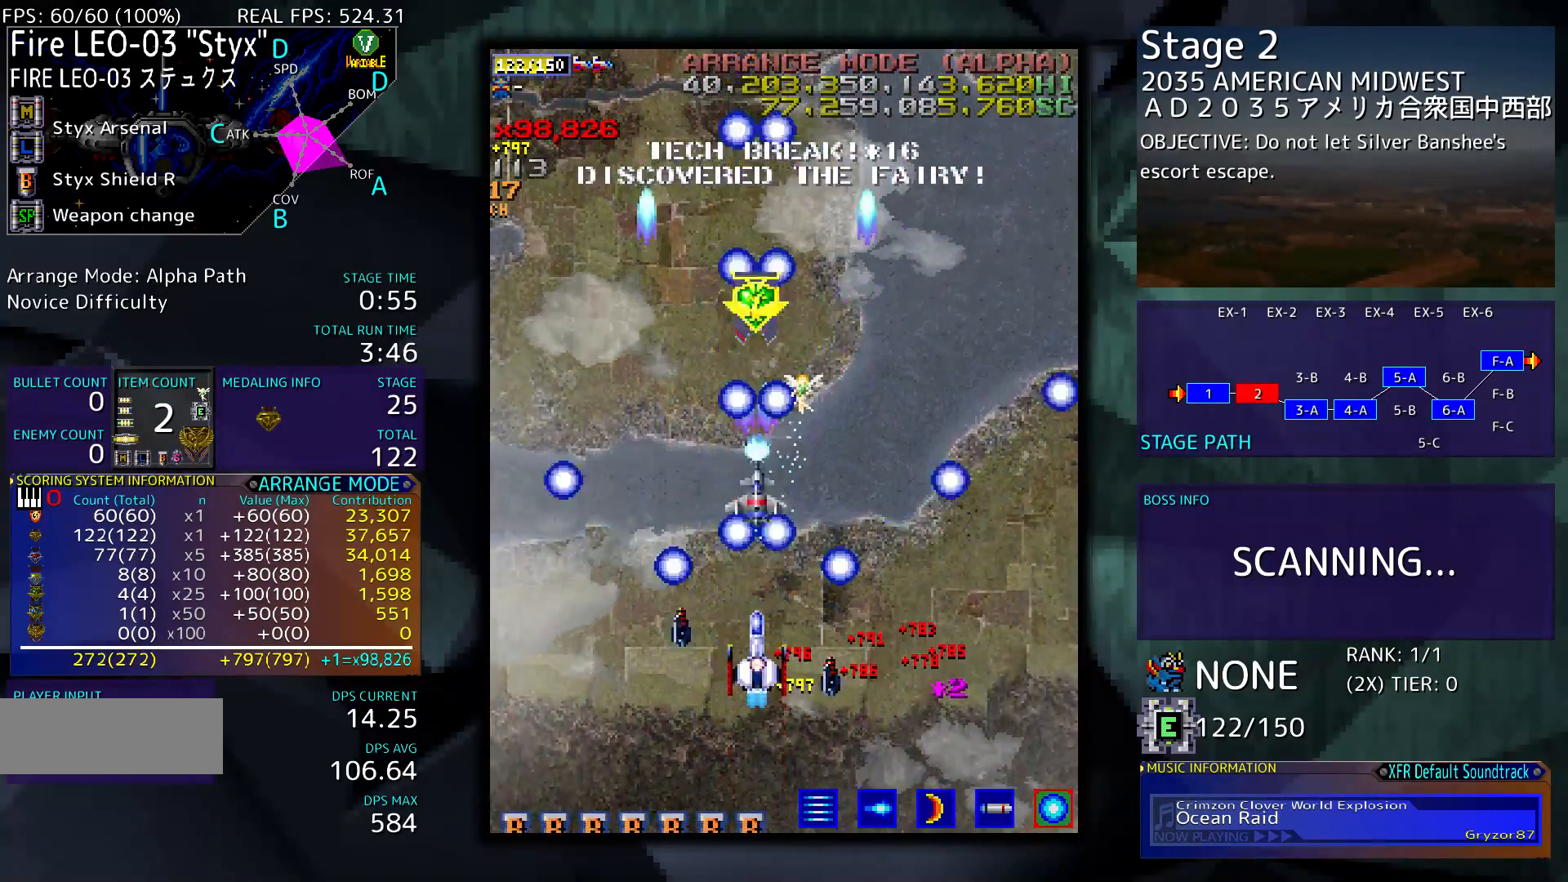
{"buttons": ["DPAD_UP"], "events": [[83, "DPAD_UP", "up"], [417, "DPAD_UP", "down"]]}
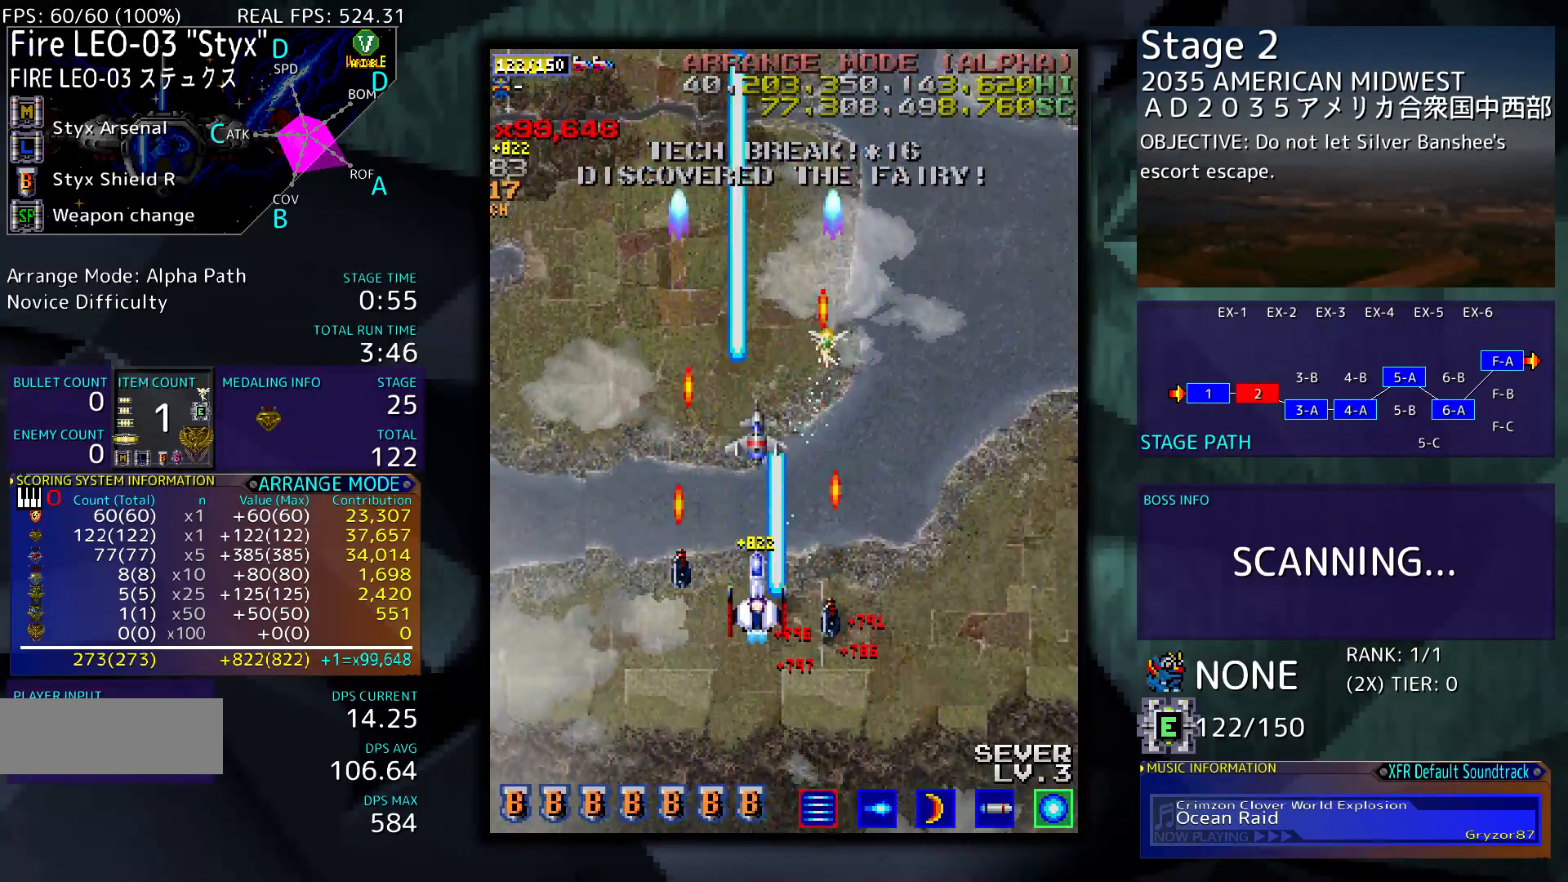
{"buttons": [], "events": [[150, "DPAD_RIGHT", "down"], [183, "DPAD_UP", "up"], [317, "DPAD_RIGHT", "up"]]}
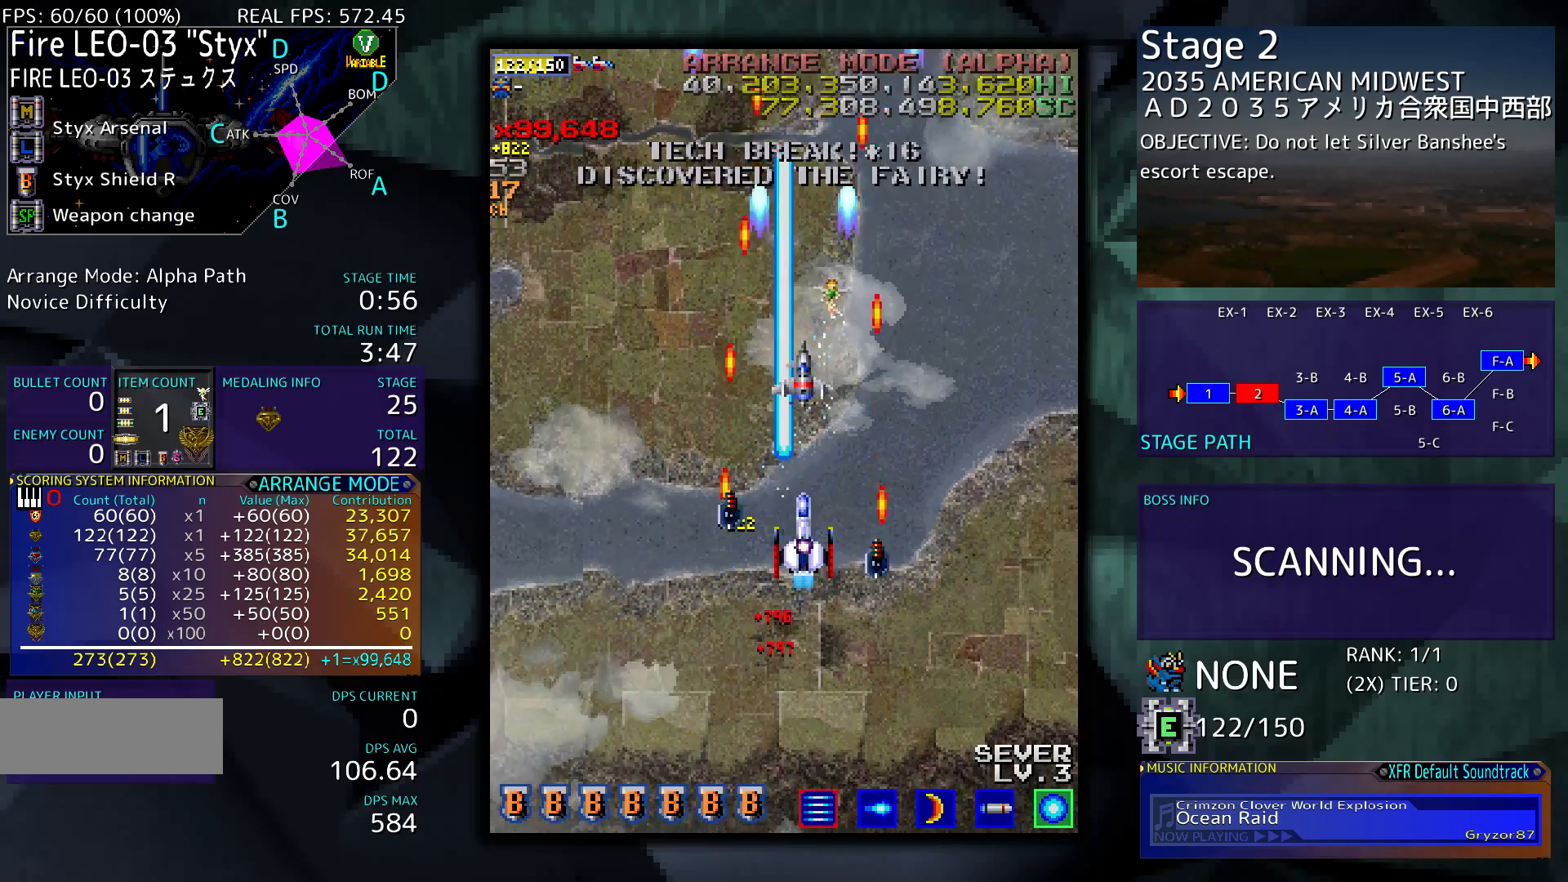
{"buttons": ["DPAD_LEFT"], "events": [[183, "DPAD_UP", "down"], [317, "DPAD_UP", "up"], [483, "DPAD_LEFT", "down"]]}
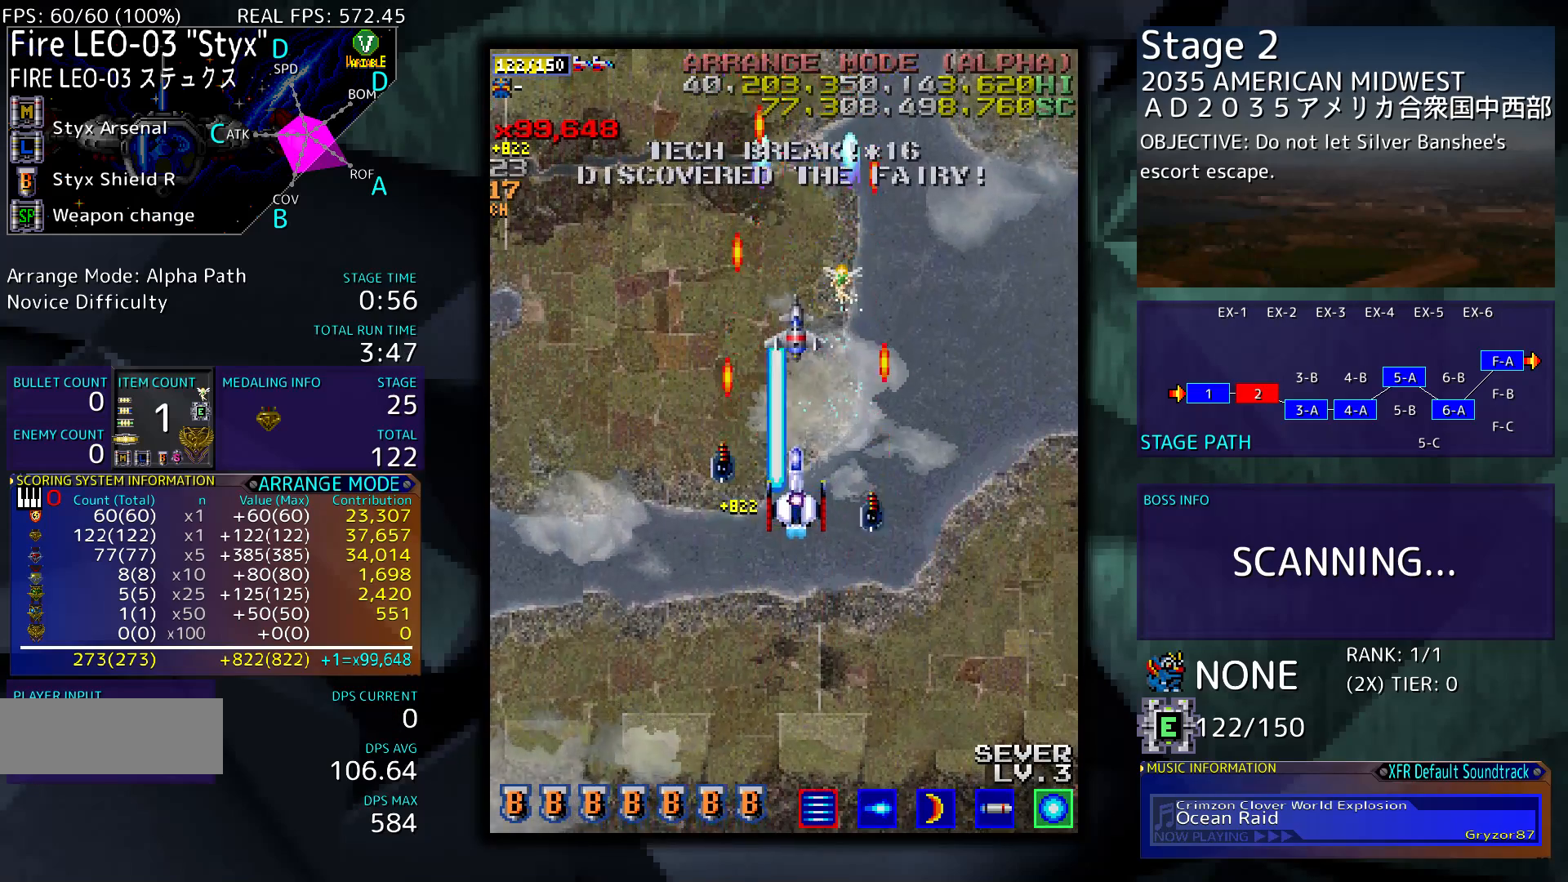
{"buttons": ["DPAD_DOWN", "DPAD_LEFT"], "events": [[183, "DPAD_DOWN", "down"]]}
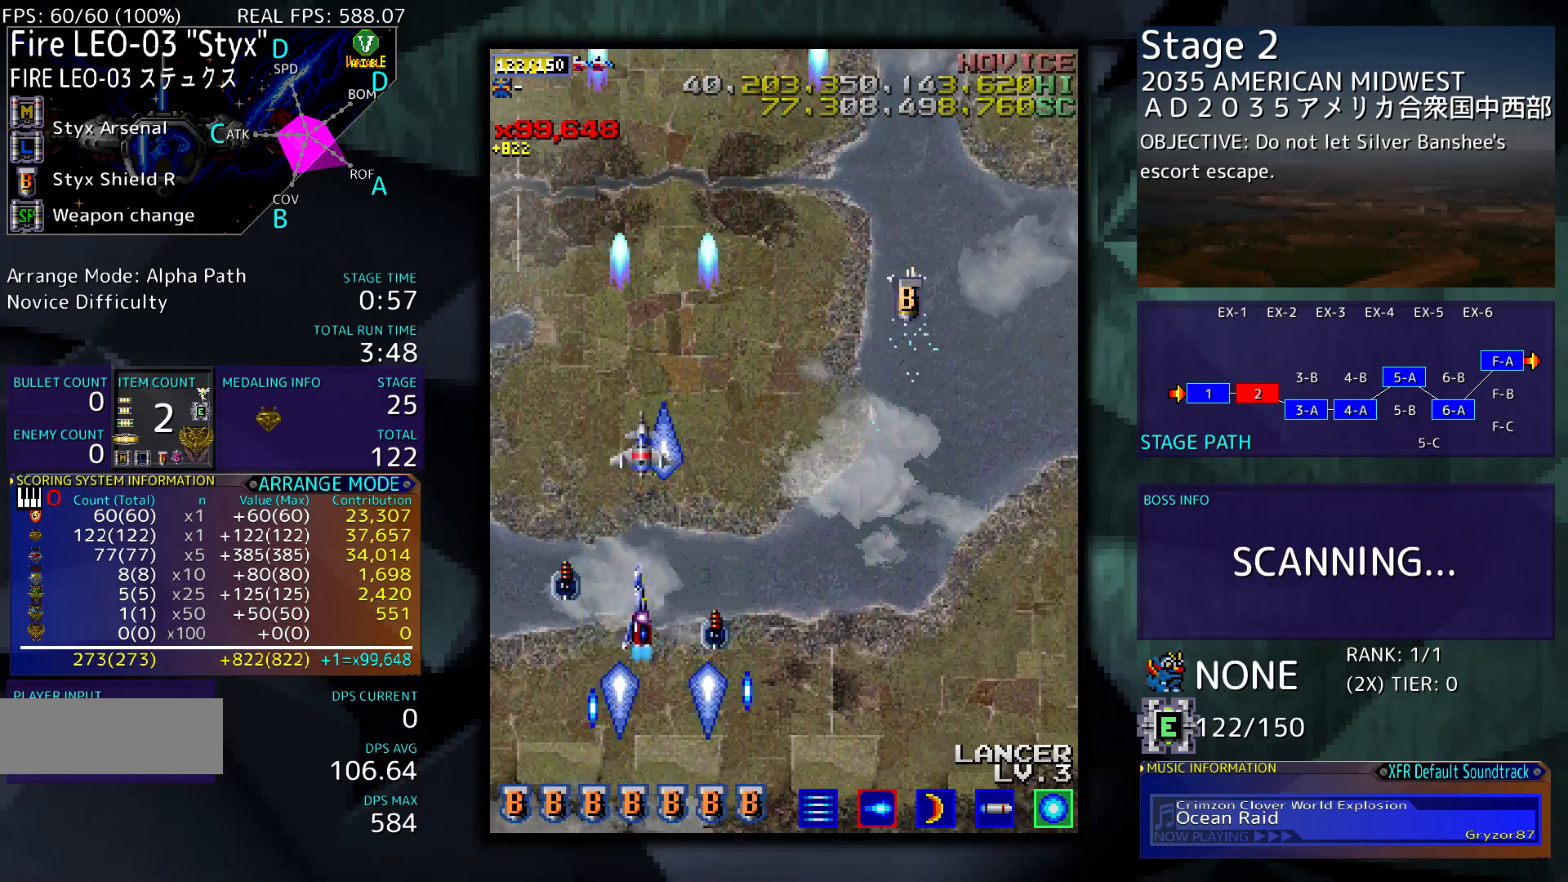
{"buttons": ["DPAD_RIGHT"], "events": [[83, "DPAD_DOWN", "up"], [83, "DPAD_LEFT", "up"], [350, "DPAD_RIGHT", "down"]]}
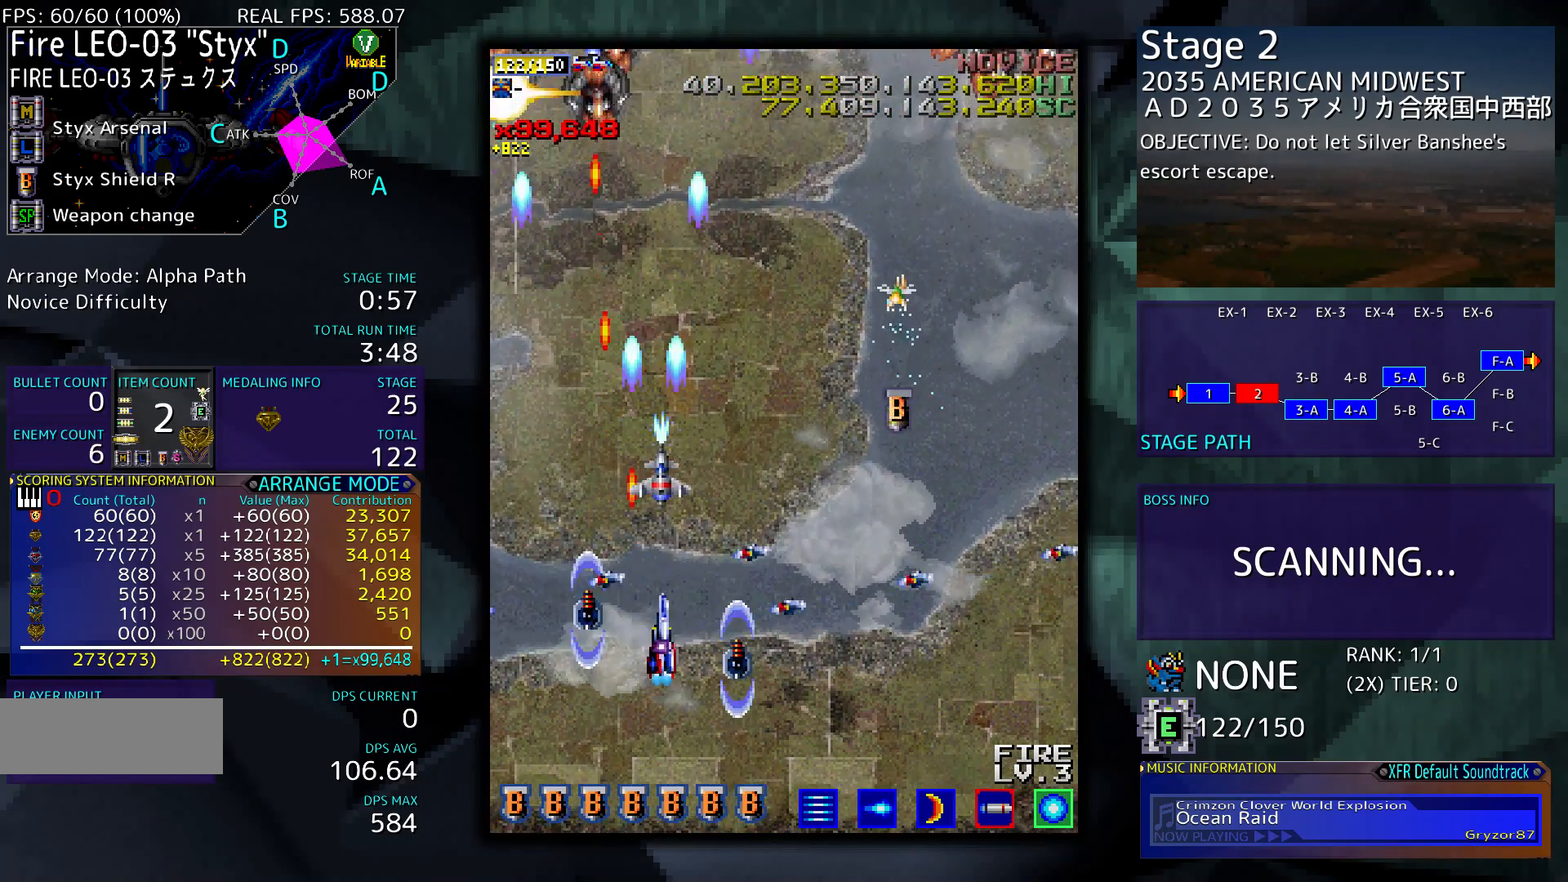
{"buttons": ["DPAD_RIGHT"], "events": []}
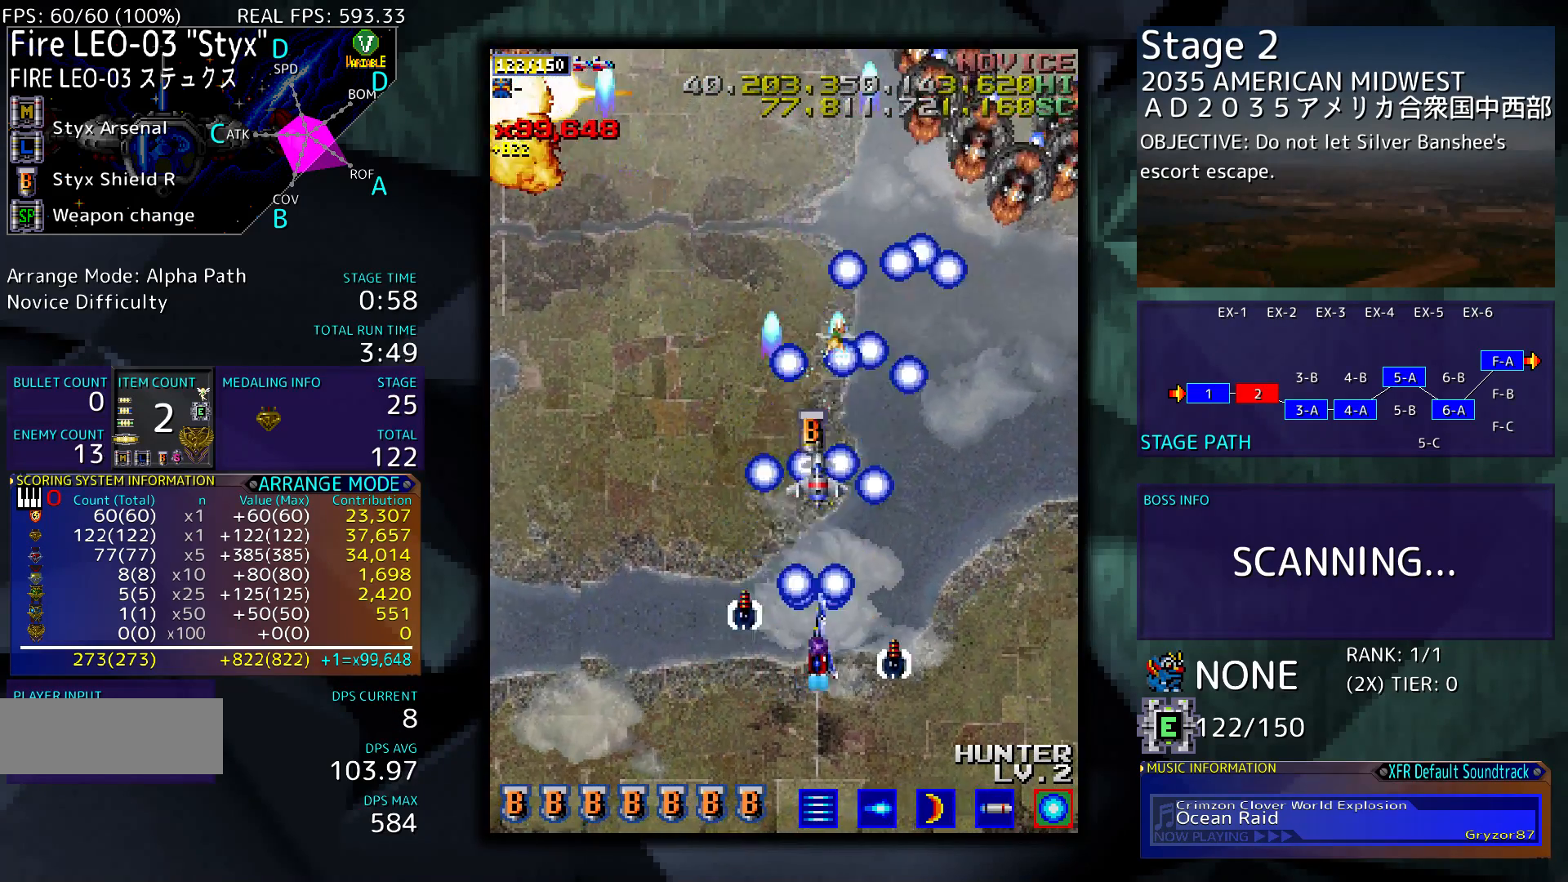
{"buttons": ["DPAD_RIGHT"], "events": [[50, "DPAD_UP", "down"], [83, "DPAD_RIGHT", "up"], [150, "DPAD_LEFT", "down"], [350, "DPAD_LEFT", "up"], [417, "DPAD_RIGHT", "down"], [450, "DPAD_UP", "up"]]}
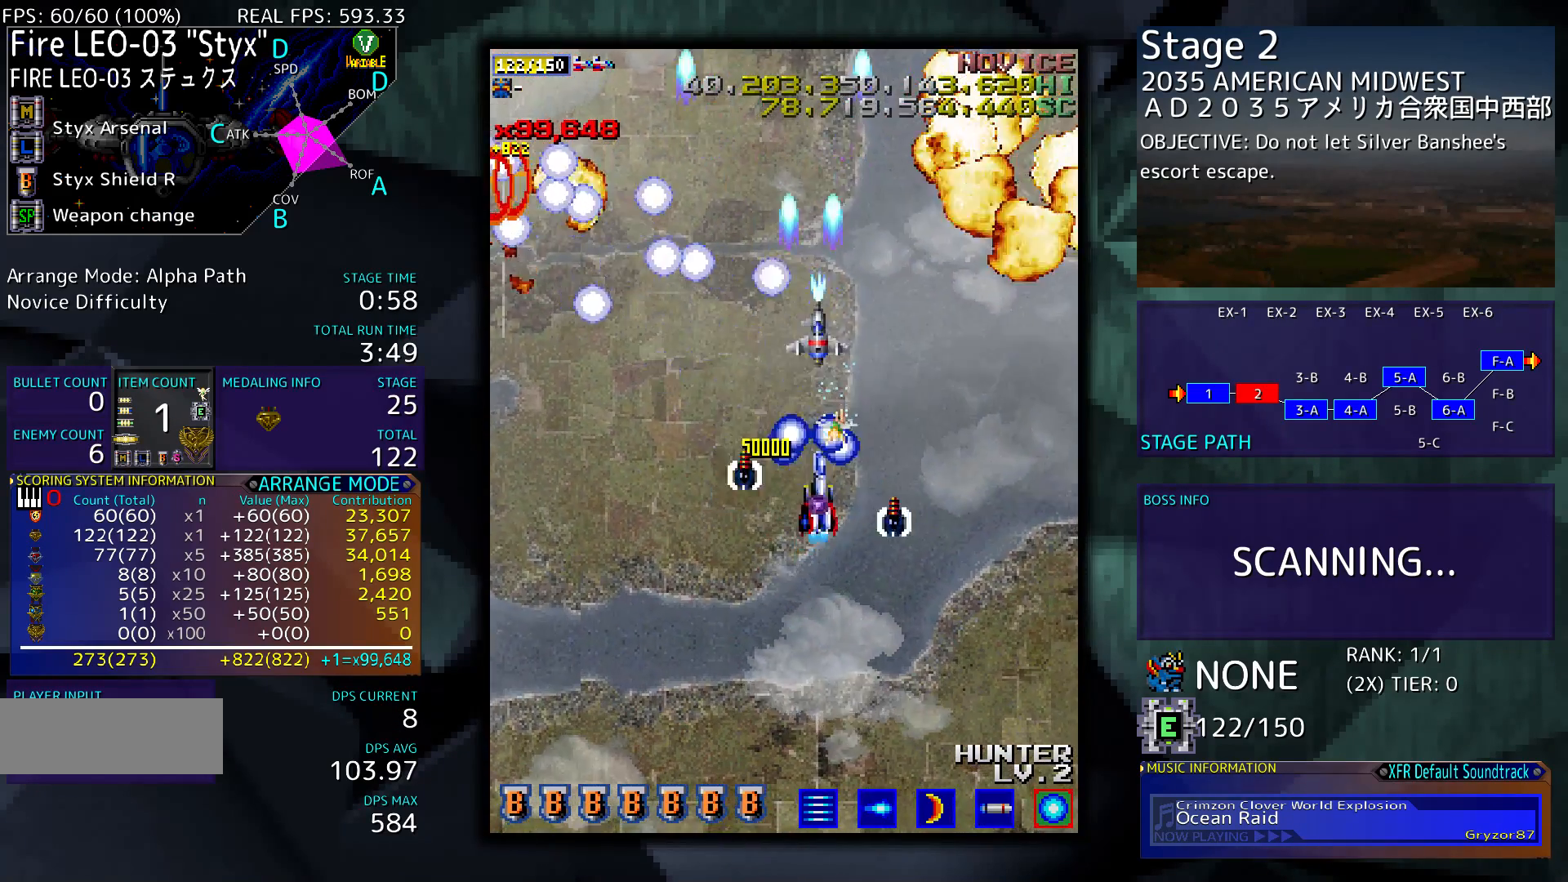
{"buttons": ["DPAD_DOWN", "DPAD_LEFT"], "events": [[83, "DPAD_UP", "down"], [117, "DPAD_RIGHT", "up"], [150, "DPAD_LEFT", "down"], [150, "DPAD_UP", "up"], [217, "DPAD_DOWN", "down"]]}
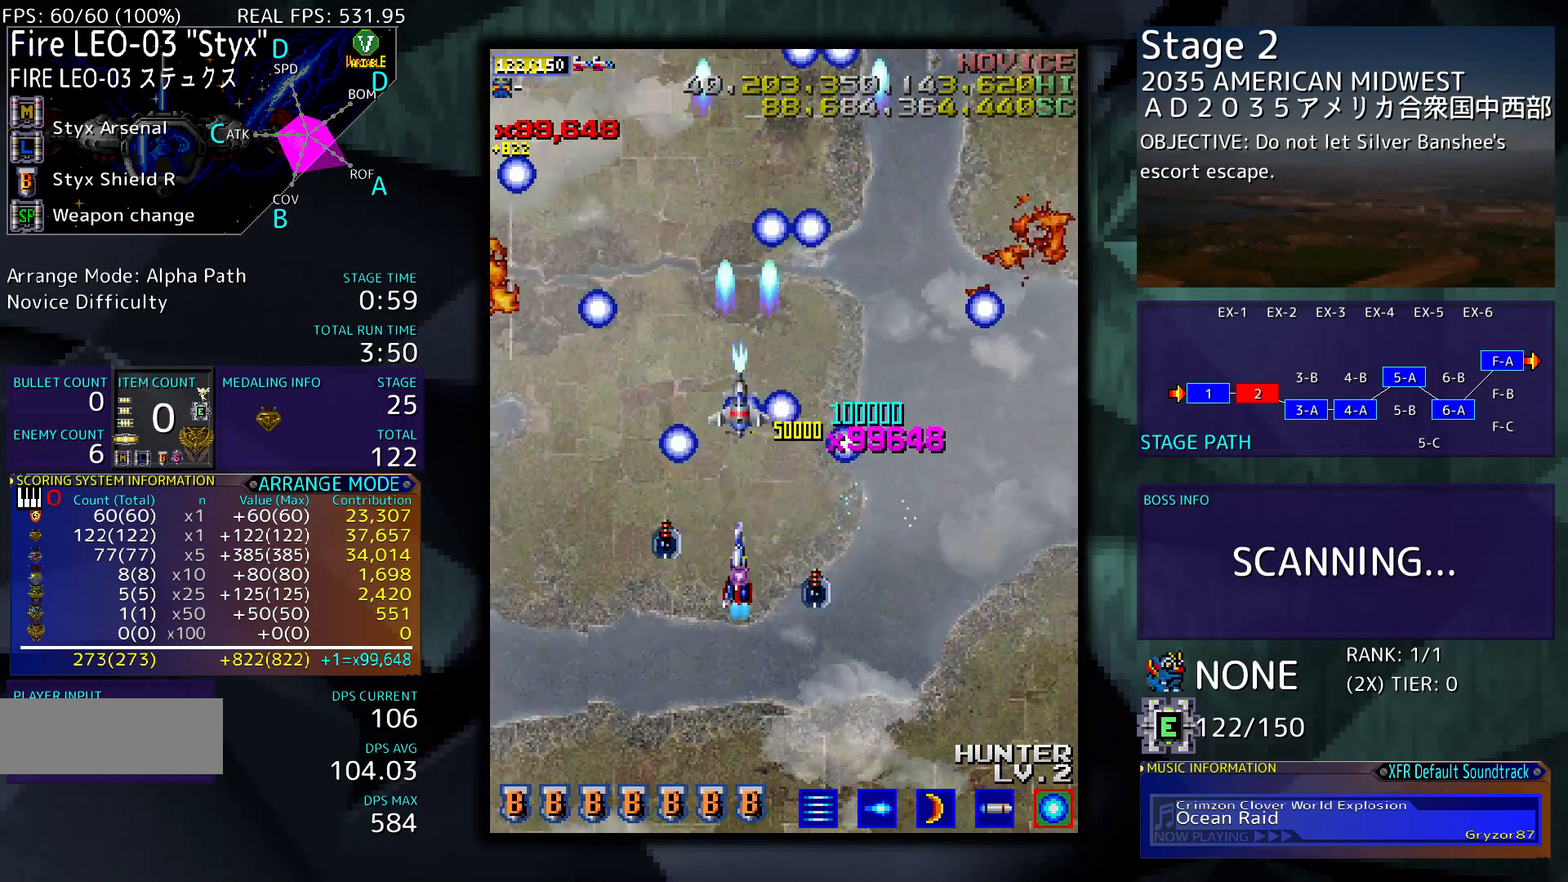
{"buttons": [], "events": [[150, "DPAD_DOWN", "up"], [250, "DPAD_UP", "down"], [317, "DPAD_LEFT", "up"], [383, "DPAD_UP", "up"]]}
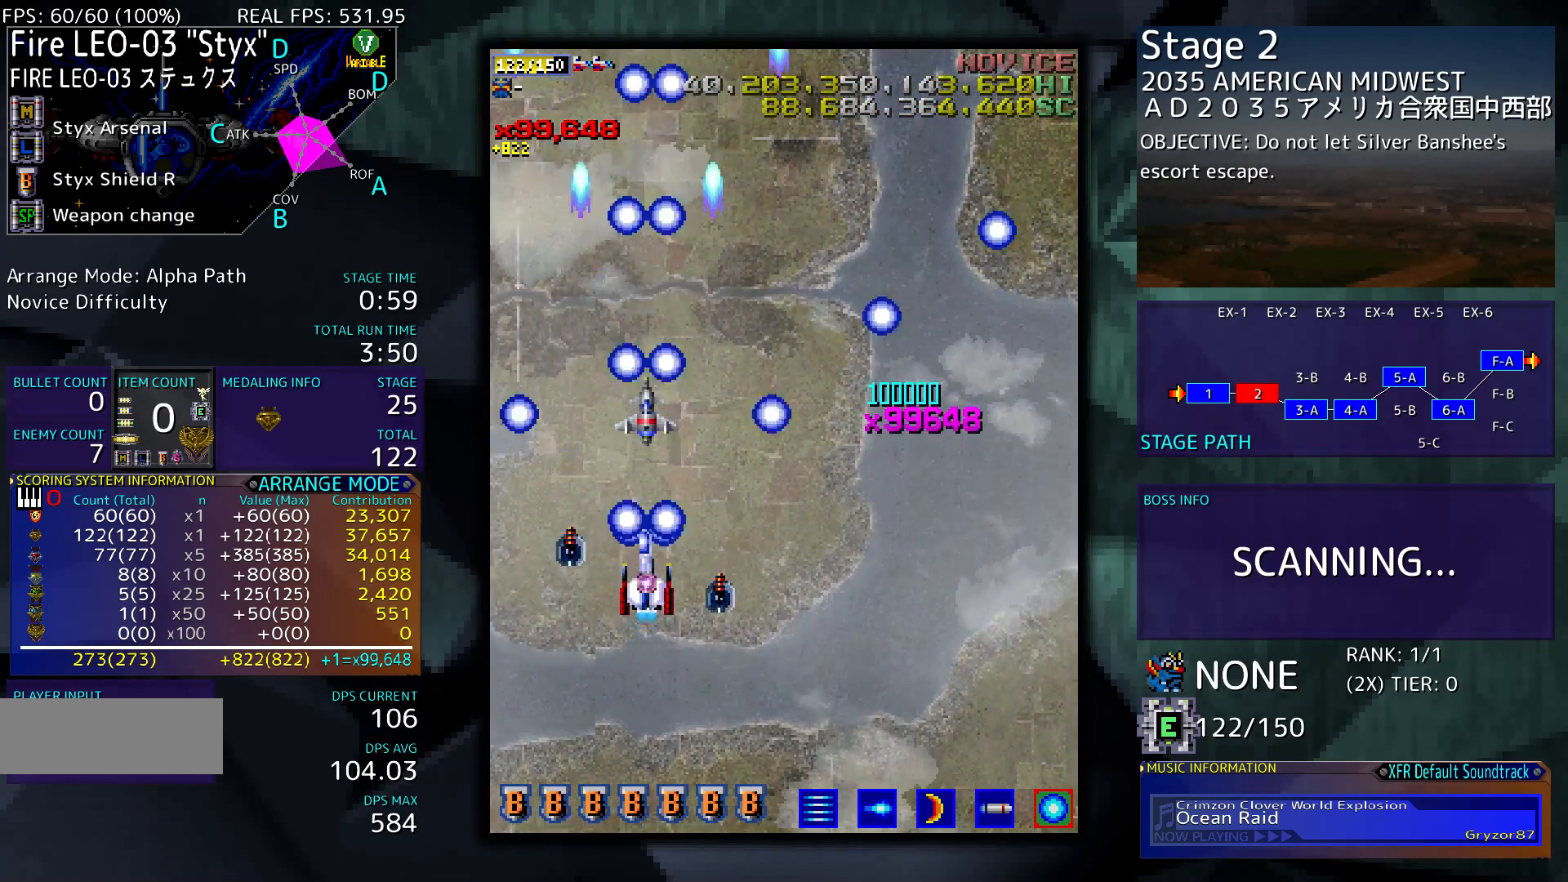
{"buttons": [], "events": [[117, "DPAD_RIGHT", "down"], [117, "DPAD_UP", "down"], [183, "DPAD_RIGHT", "up"], [217, "DPAD_UP", "up"], [317, "DPAD_UP", "down"], [383, "DPAD_UP", "up"]]}
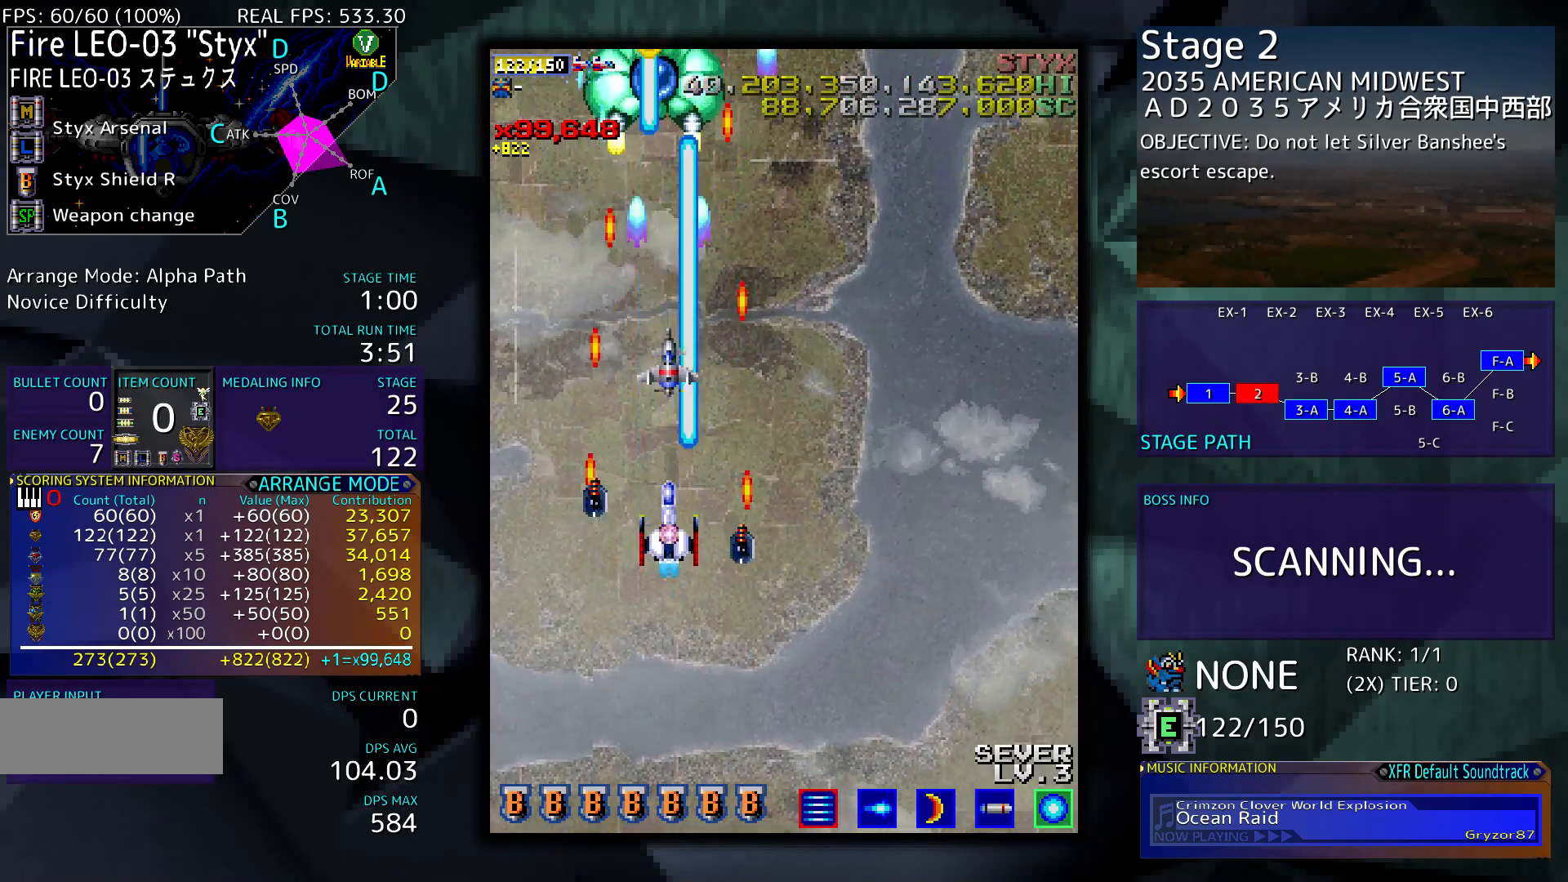
{"buttons": ["DPAD_RIGHT"], "events": [[50, "DPAD_LEFT", "down"], [150, "DPAD_LEFT", "up"], [483, "DPAD_RIGHT", "down"]]}
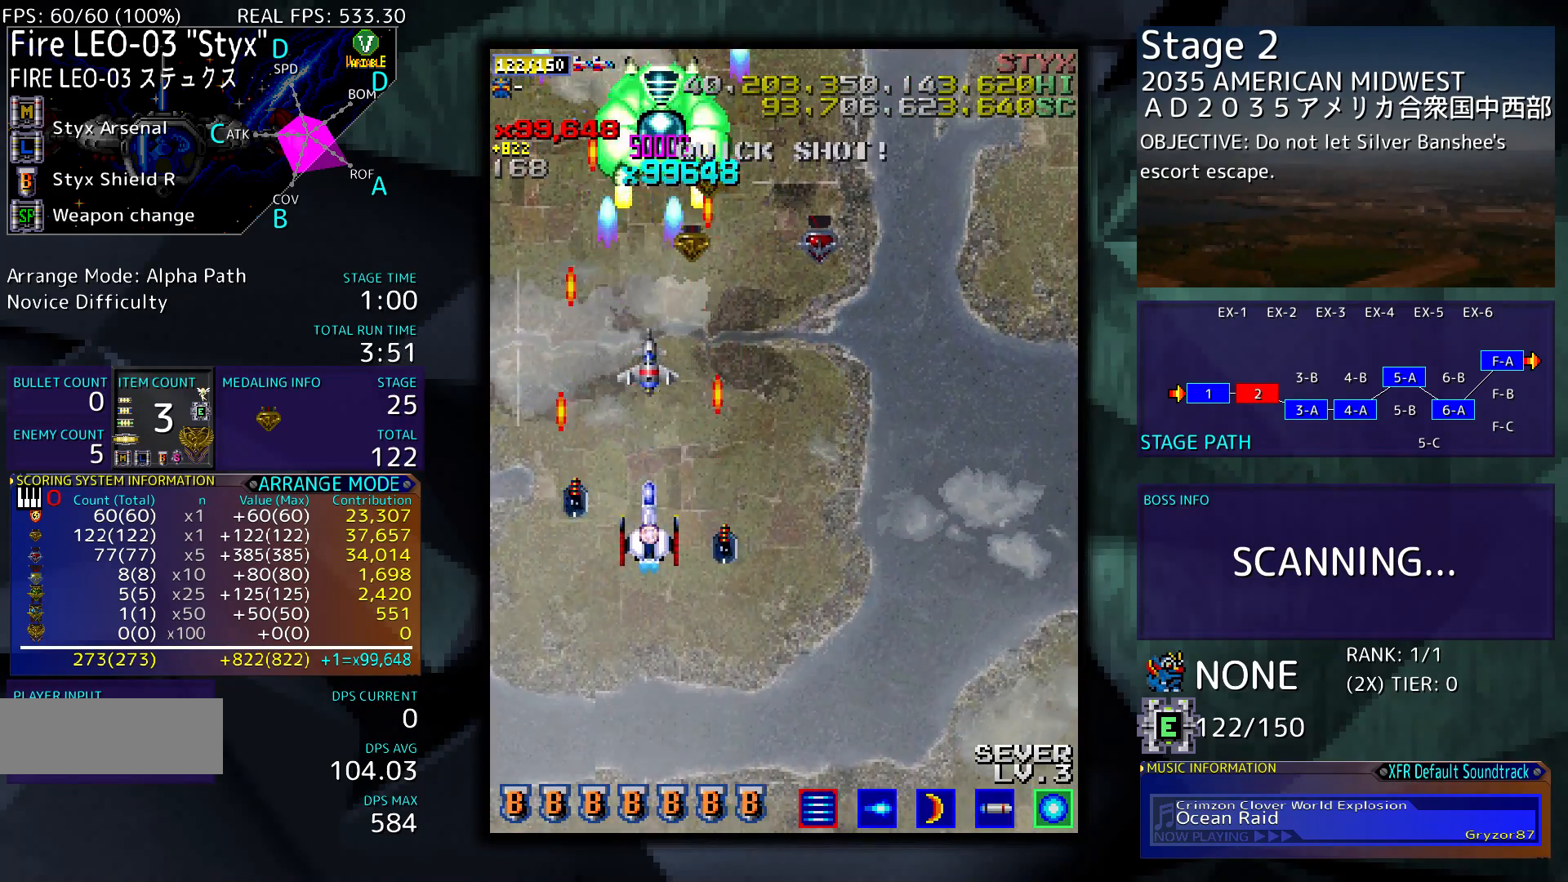
{"buttons": ["DPAD_RIGHT"], "events": []}
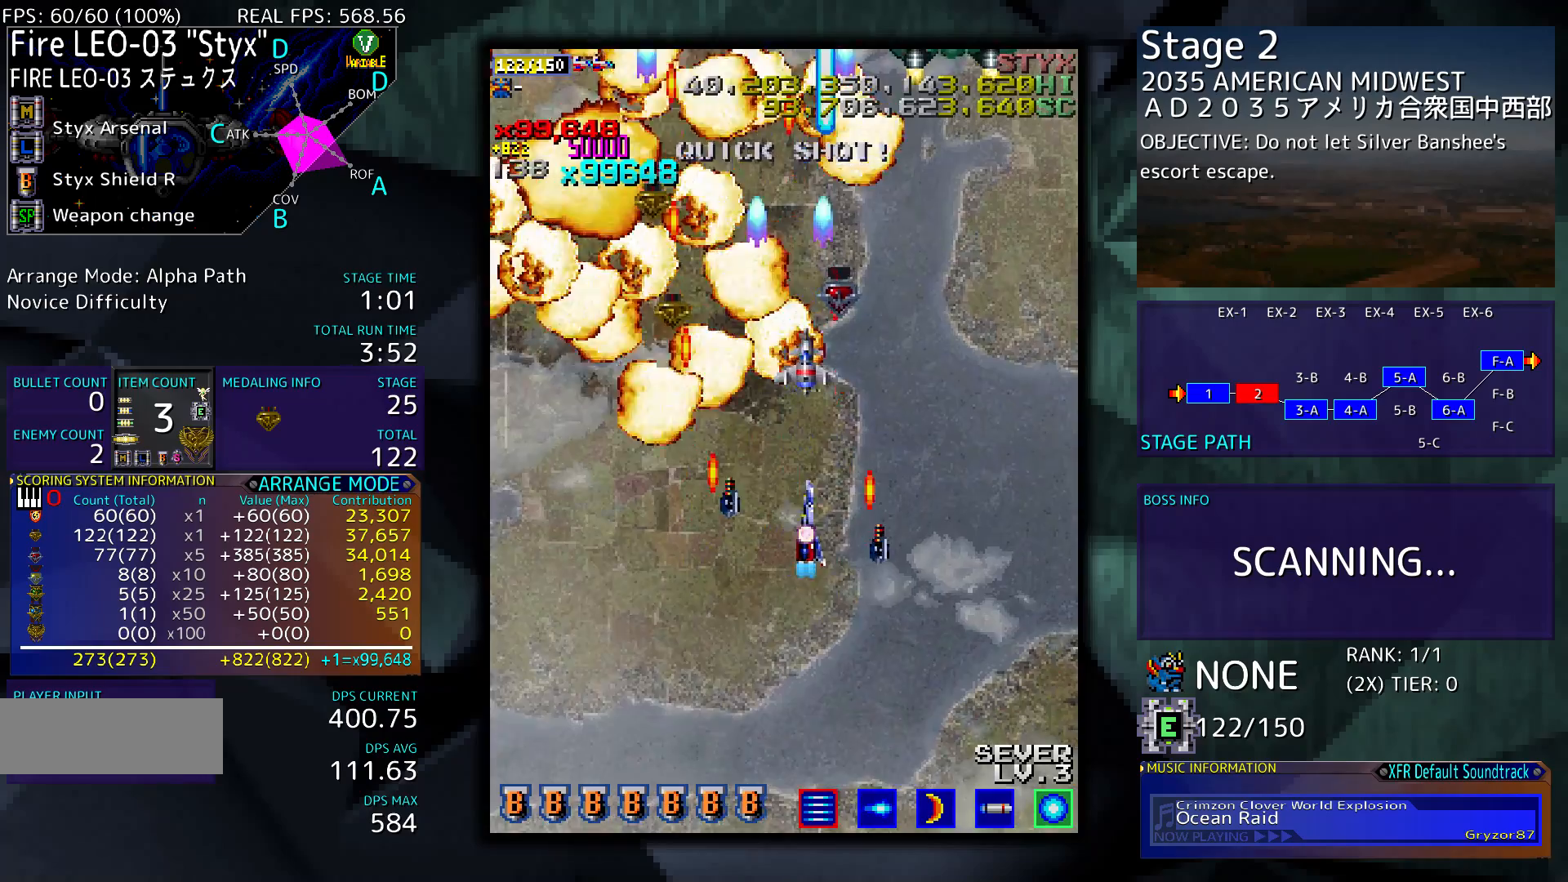
{"buttons": [], "events": [[17, "DPAD_DOWN", "down"], [217, "DPAD_DOWN", "up"], [417, "DPAD_RIGHT", "up"]]}
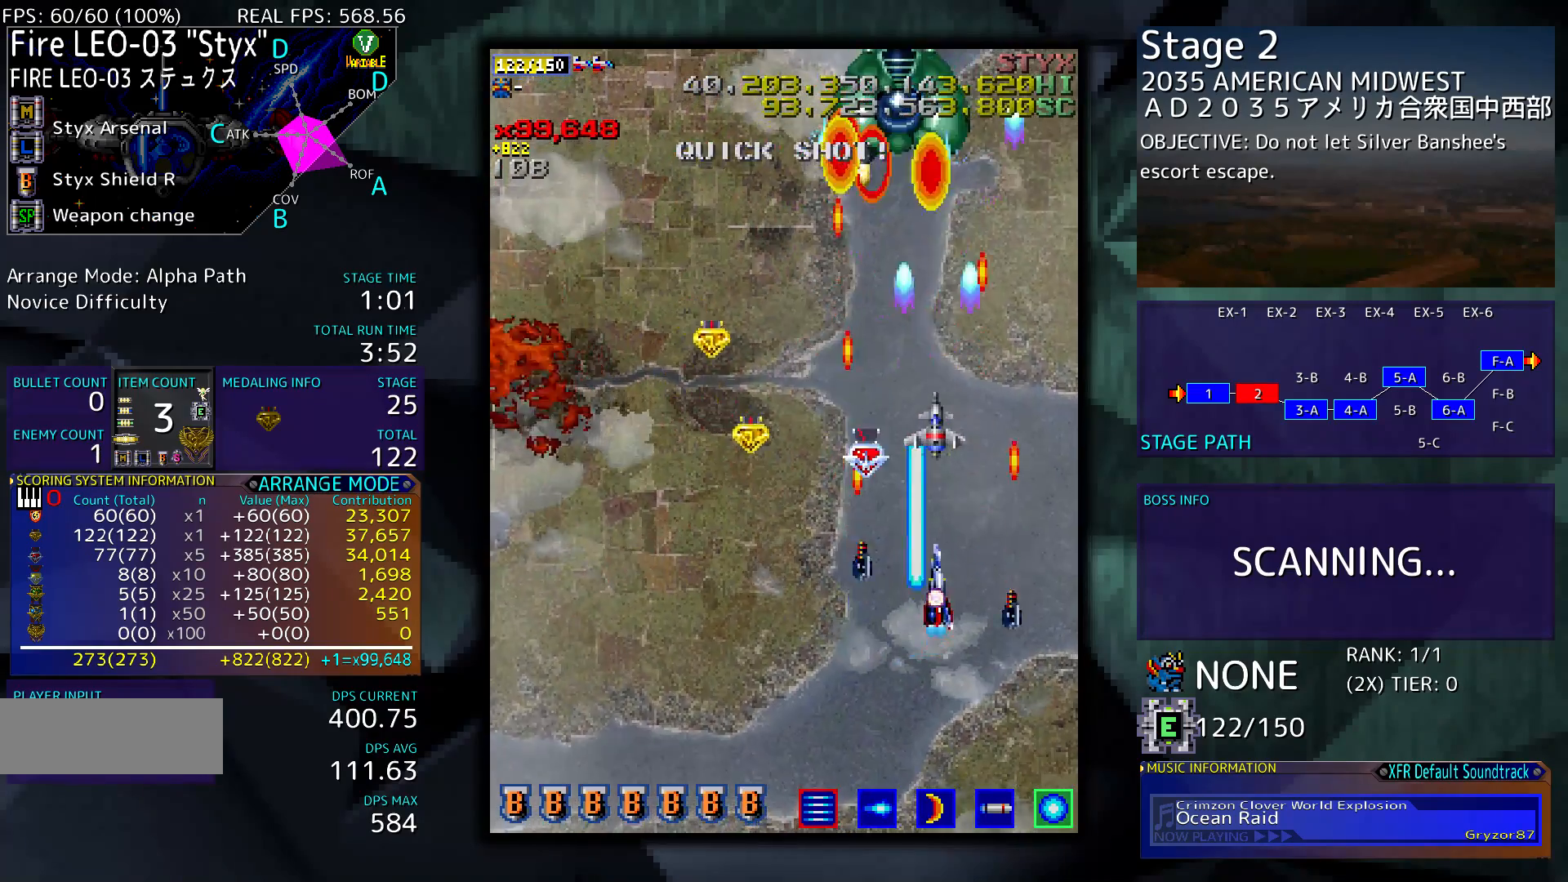
{"buttons": [], "events": []}
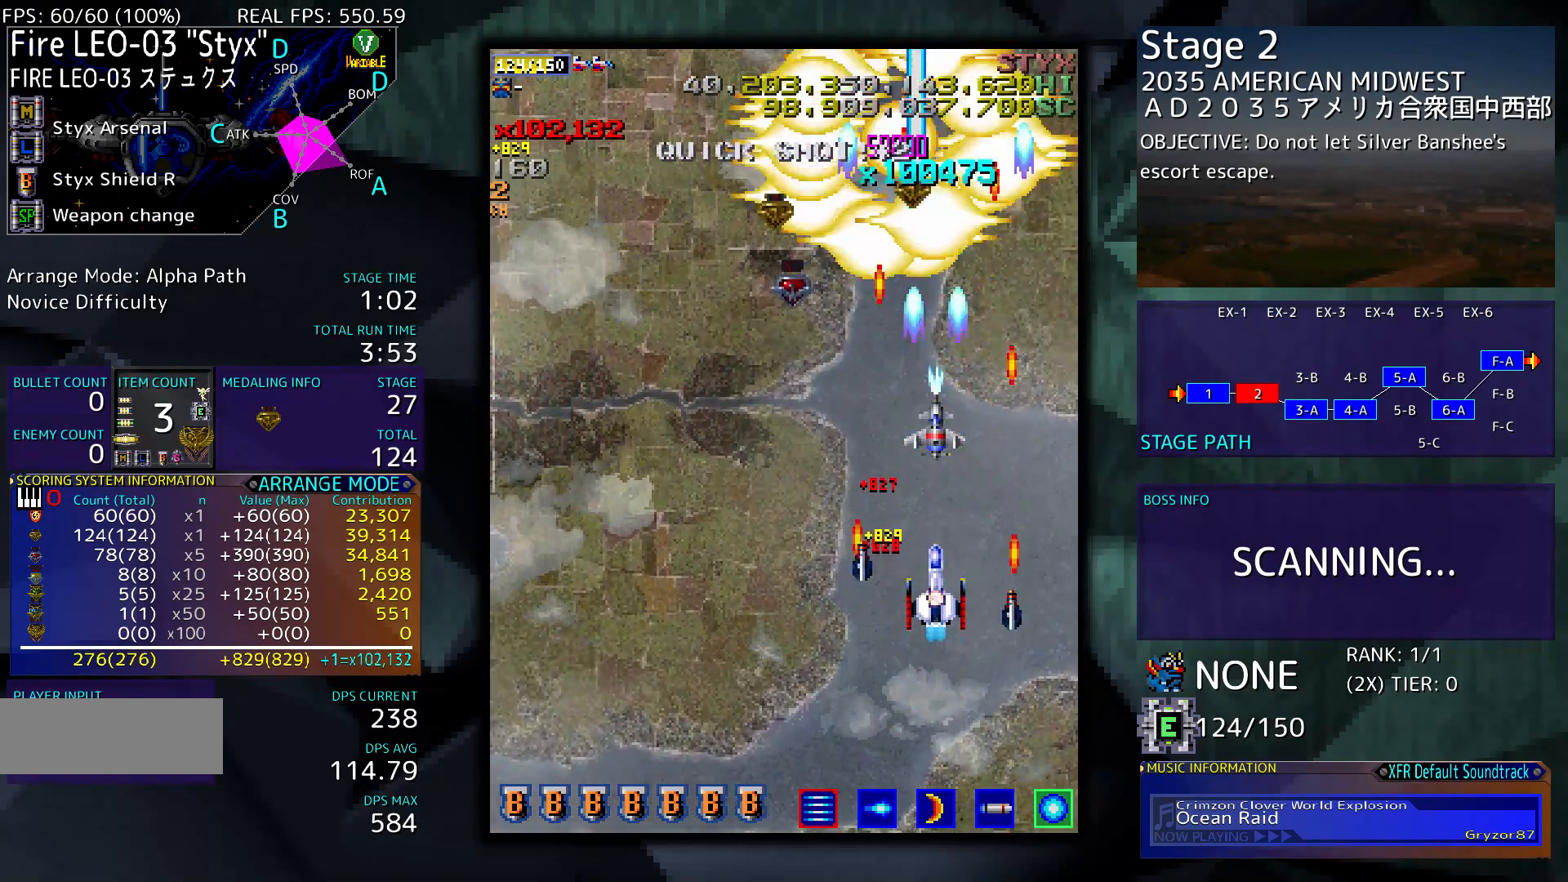
{"buttons": [], "events": []}
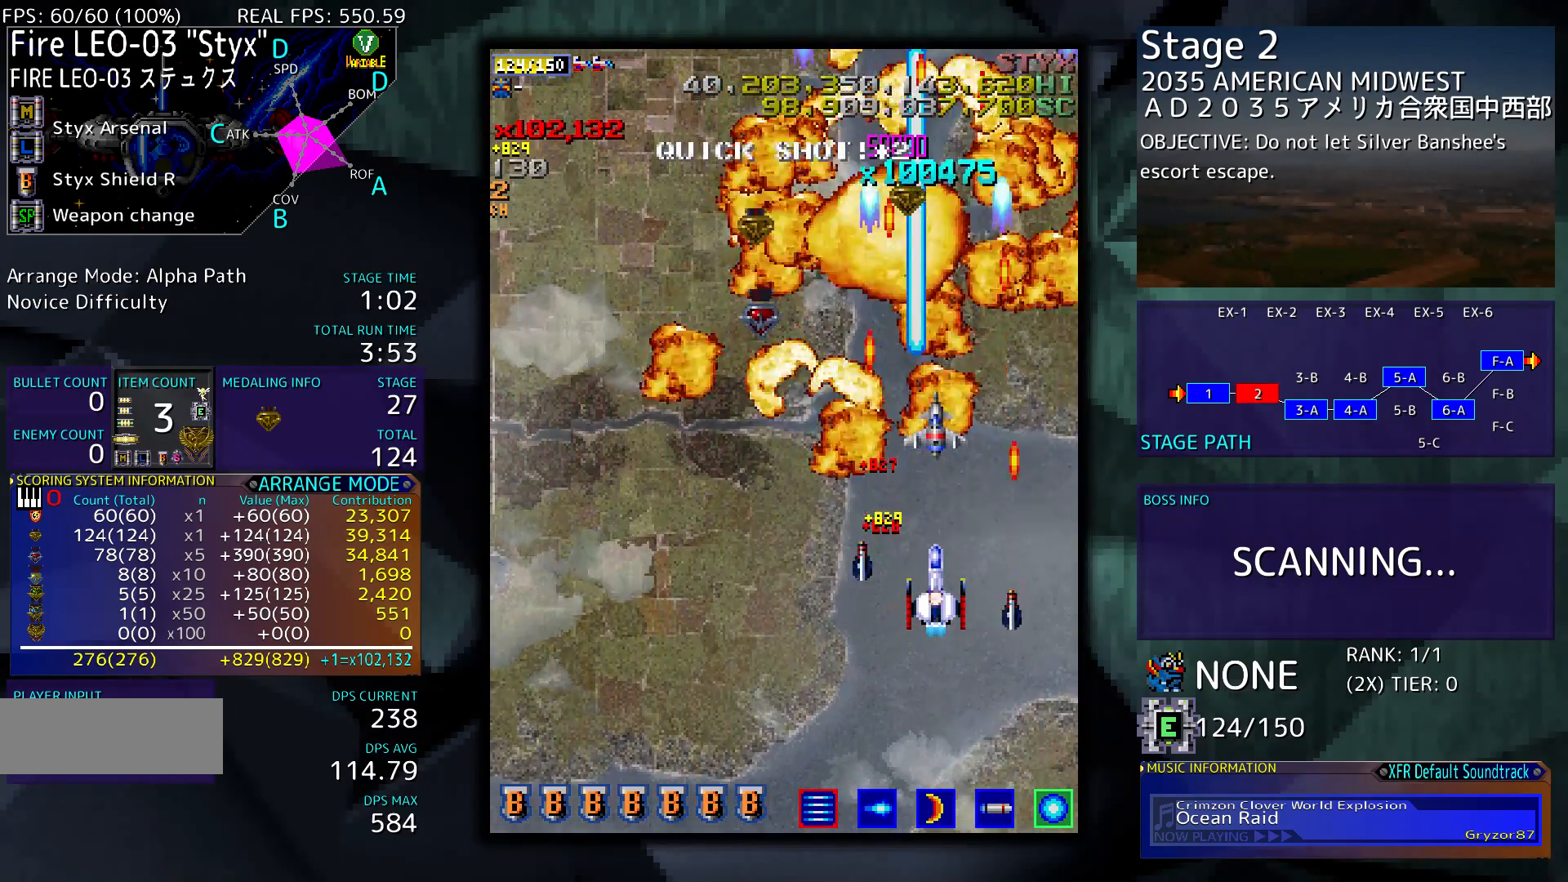
{"buttons": [], "events": [[17, "DPAD_DOWN", "down"], [283, "DPAD_DOWN", "up"]]}
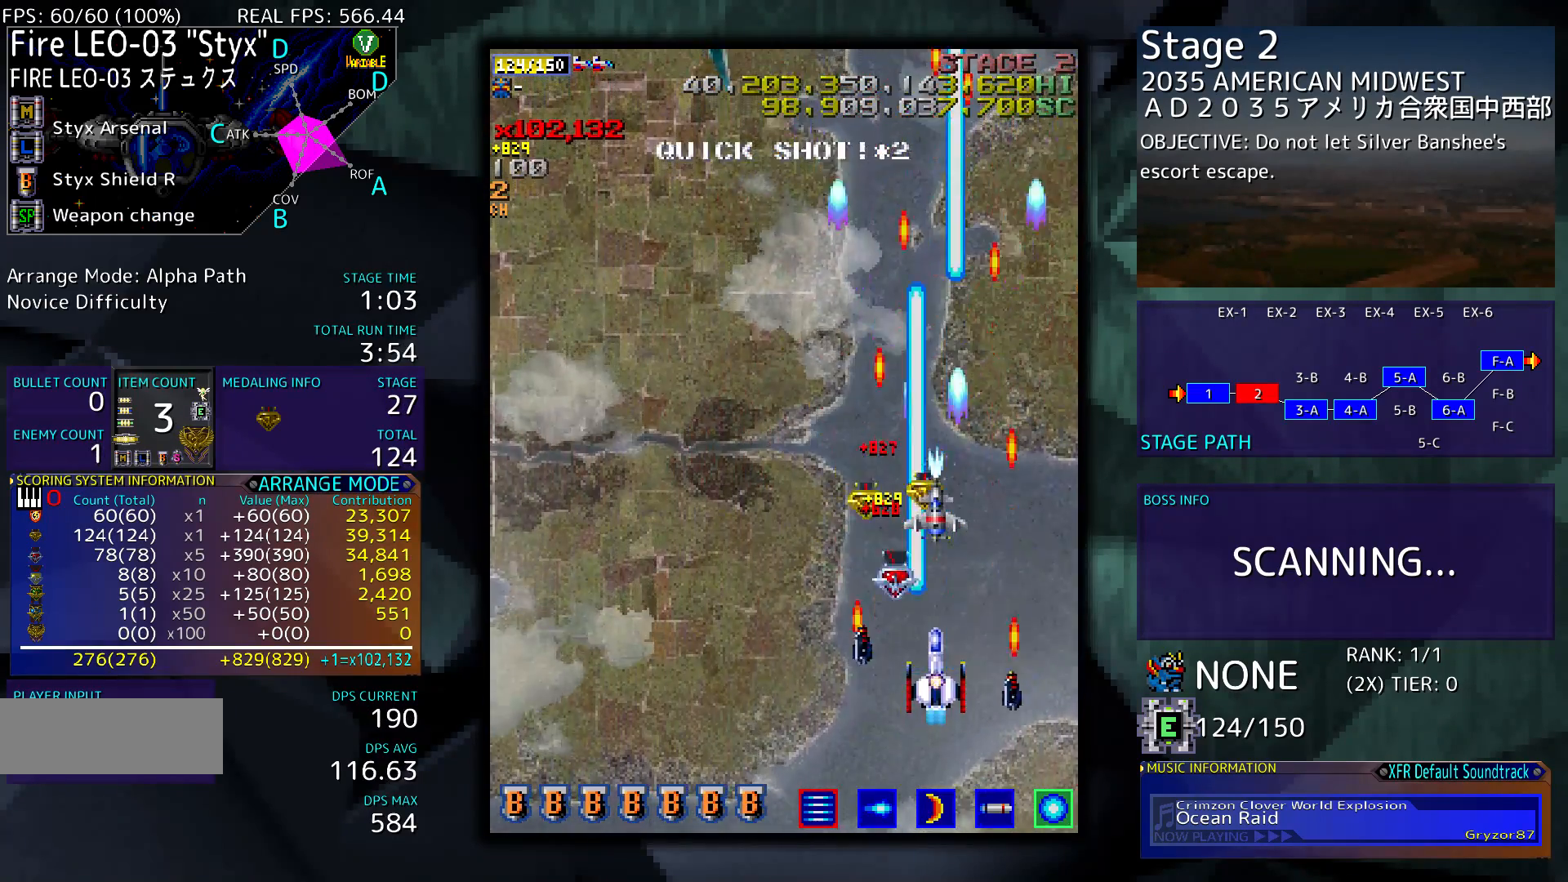
{"buttons": ["DPAD_LEFT"], "events": [[250, "DPAD_LEFT", "down"]]}
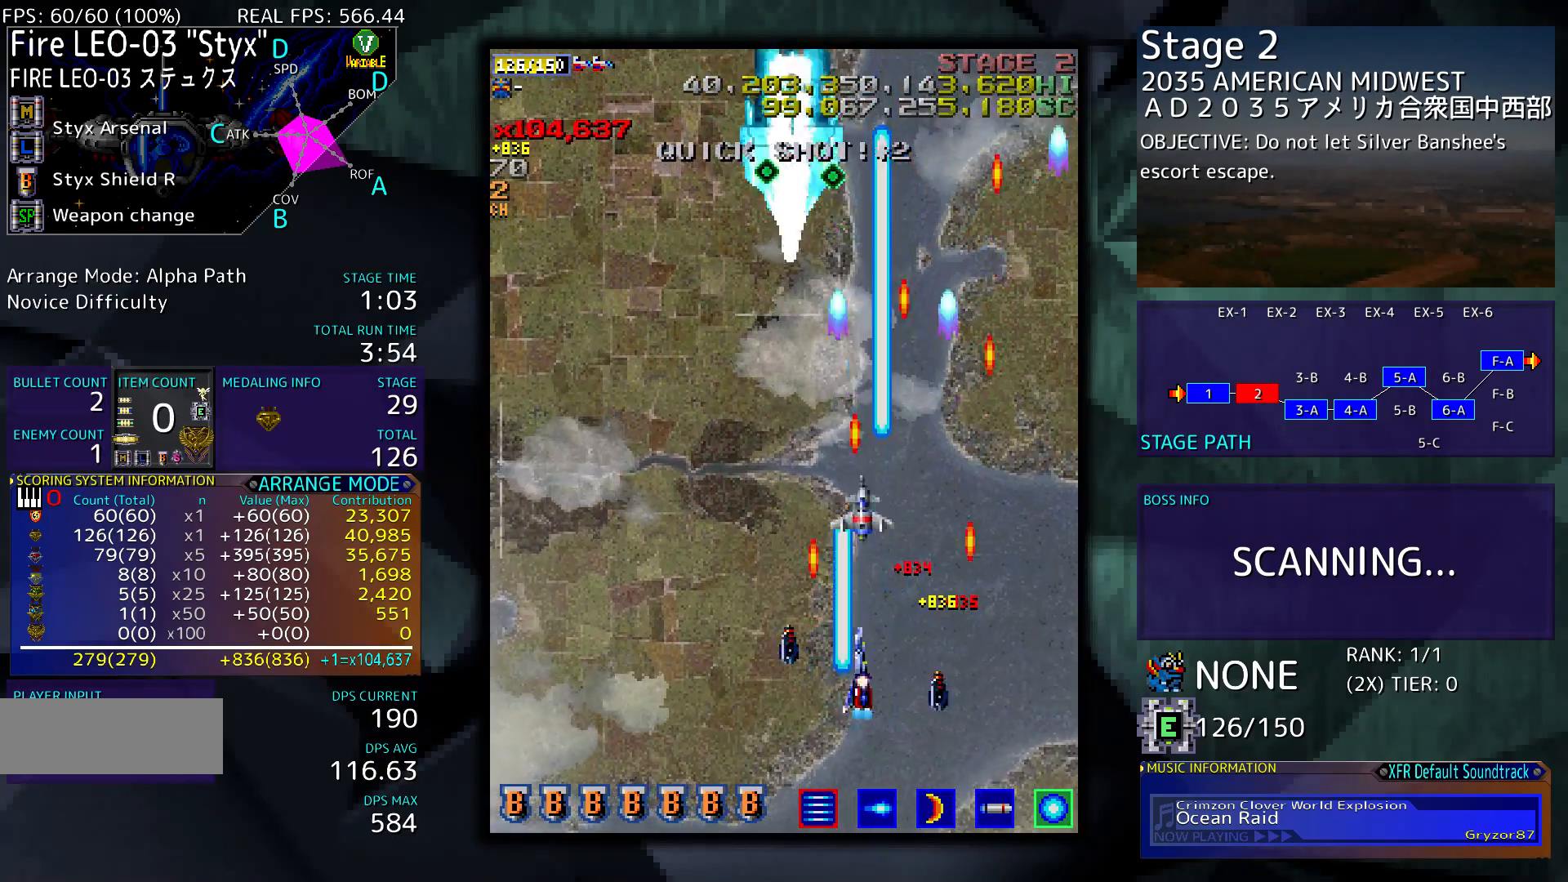
{"buttons": ["DPAD_LEFT"], "events": [[50, "DPAD_DOWN", "down"], [83, "DPAD_LEFT", "up"], [117, "DPAD_RIGHT", "down"], [383, "DPAD_RIGHT", "up"], [417, "DPAD_LEFT", "down"], [450, "DPAD_DOWN", "up"]]}
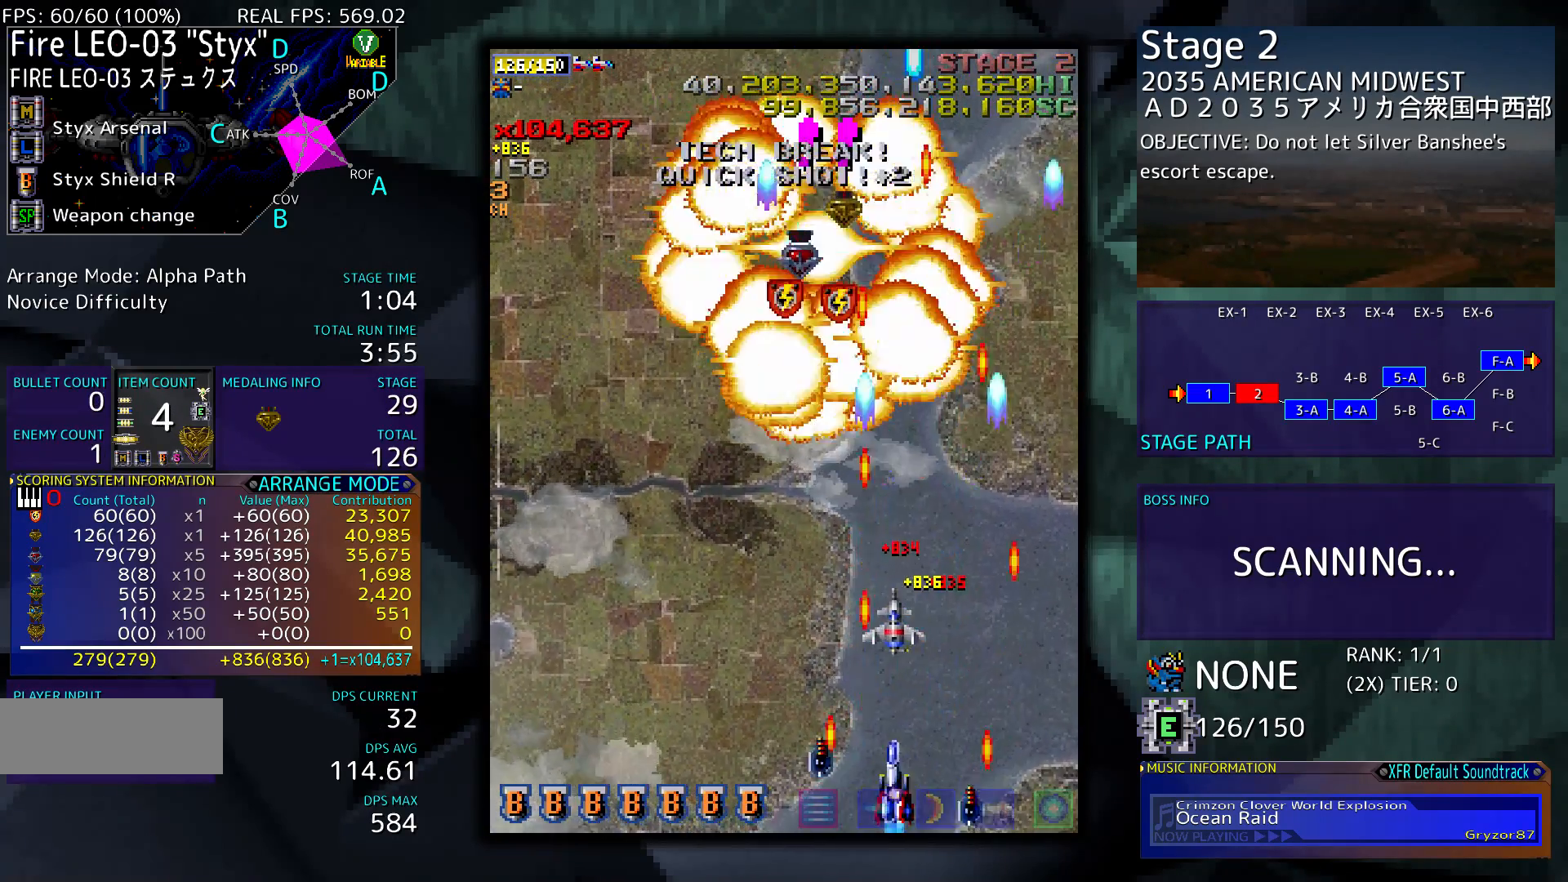
{"buttons": [], "events": [[17, "DPAD_LEFT", "up"], [250, "DPAD_LEFT", "down"], [250, "DPAD_UP", "down"], [483, "DPAD_LEFT", "up"], [483, "DPAD_UP", "up"]]}
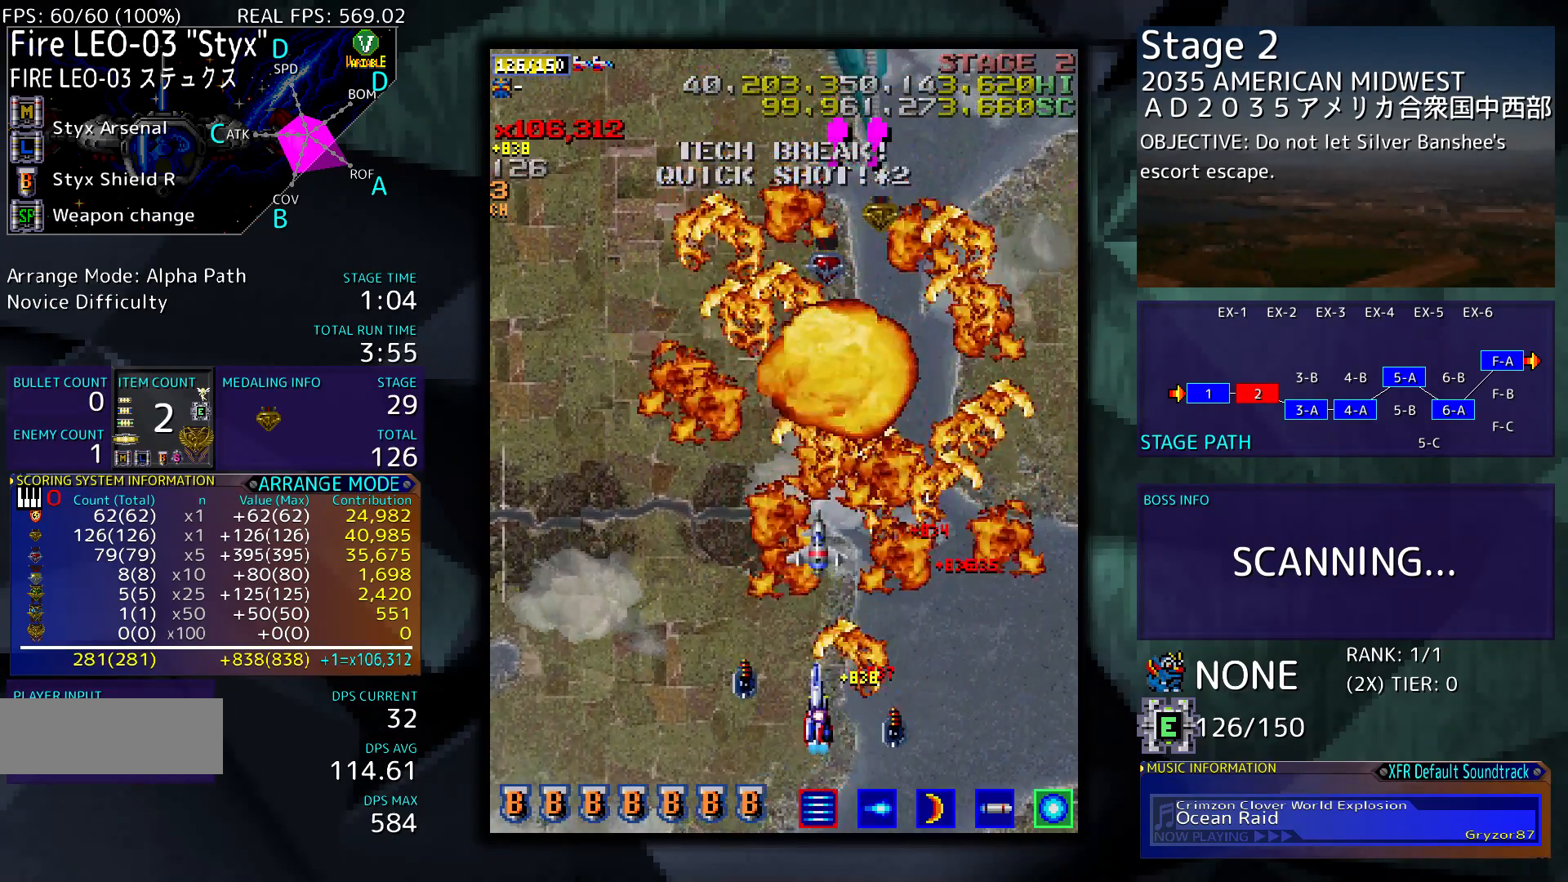
{"buttons": [], "events": [[117, "DPAD_RIGHT", "down"], [250, "DPAD_UP", "down"], [283, "DPAD_RIGHT", "up"], [283, "DPAD_UP", "up"]]}
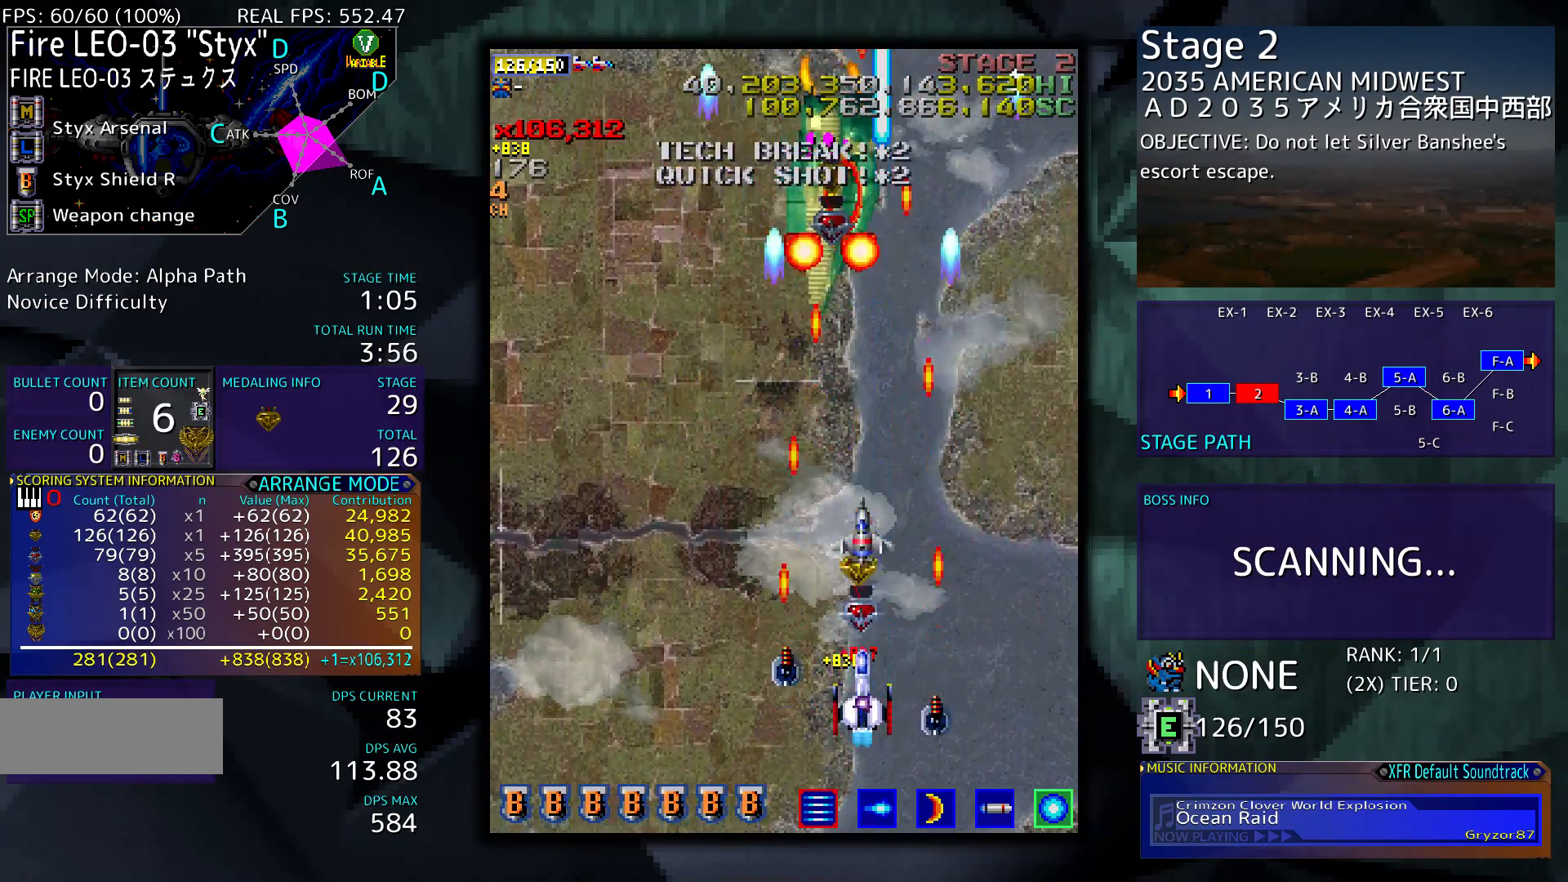
{"buttons": ["DPAD_UP", "DPAD_LEFT"], "events": [[17, "DPAD_DOWN", "down"], [50, "DPAD_LEFT", "down"], [83, "DPAD_LEFT", "up"], [150, "DPAD_RIGHT", "down"], [250, "DPAD_RIGHT", "up"], [283, "DPAD_DOWN", "up"], [283, "DPAD_LEFT", "down"], [450, "DPAD_UP", "down"]]}
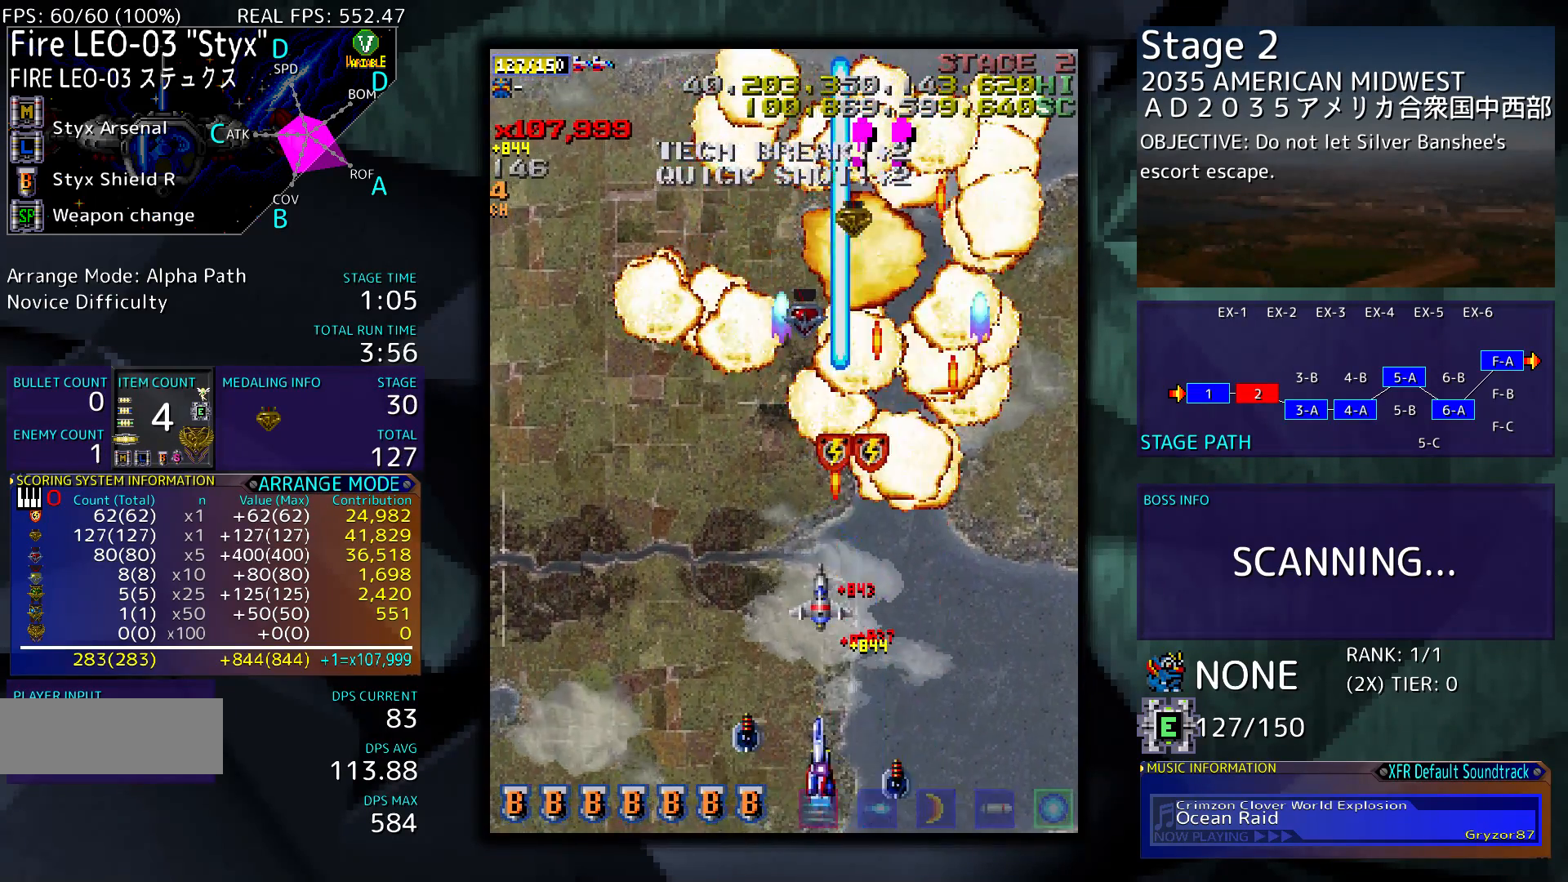
{"buttons": [], "events": [[17, "DPAD_LEFT", "up"], [17, "DPAD_UP", "up"], [250, "DPAD_LEFT", "down"], [250, "DPAD_UP", "down"], [417, "DPAD_LEFT", "up"], [417, "DPAD_UP", "up"]]}
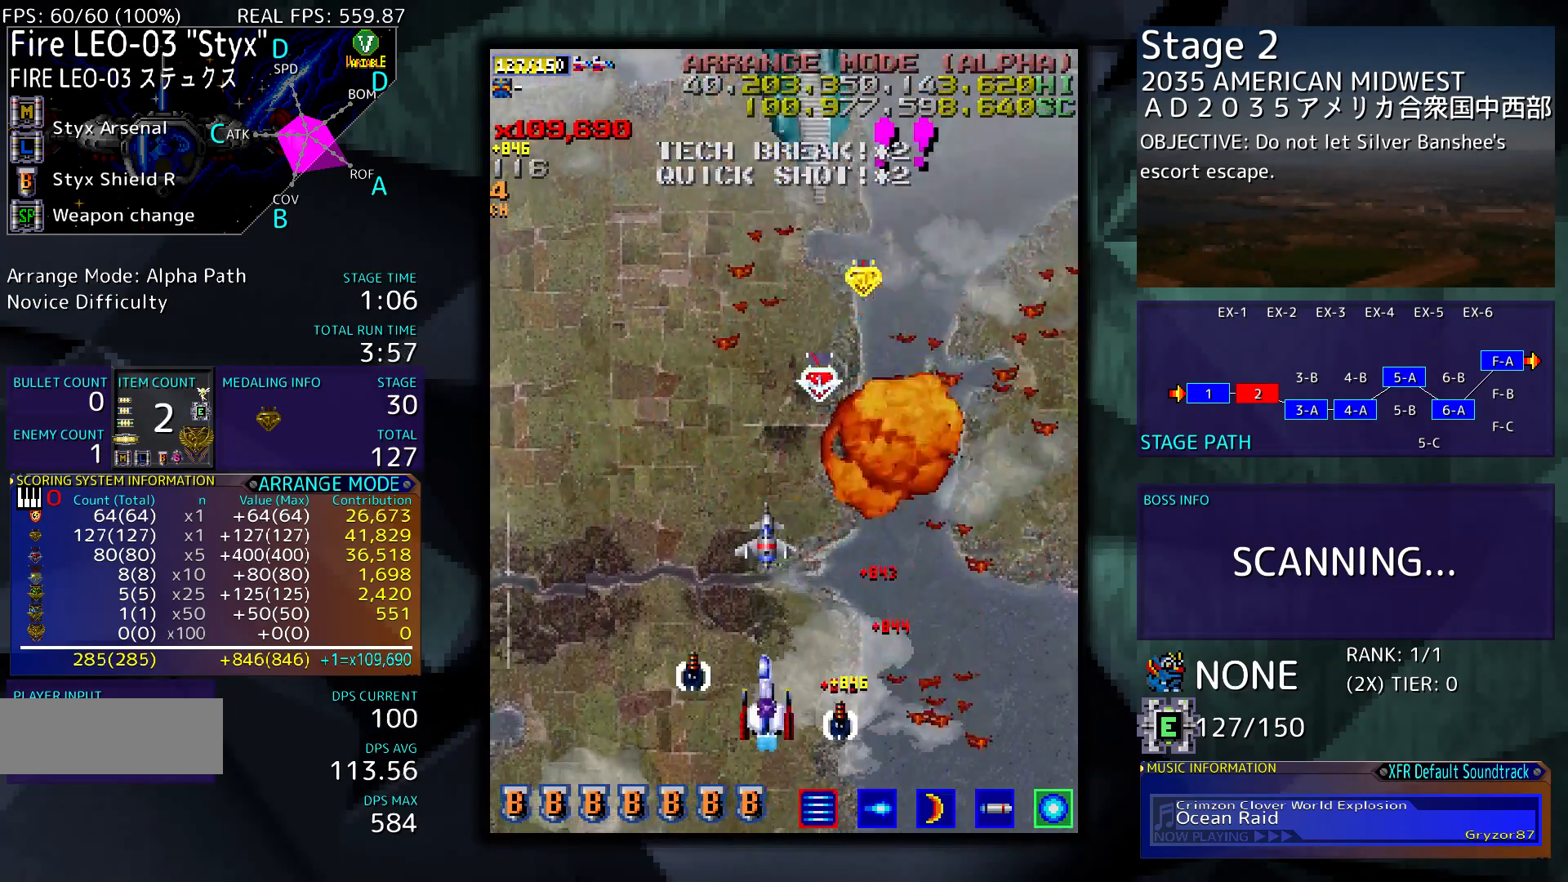
{"buttons": ["DPAD_DOWN", "DPAD_RIGHT"], "events": [[83, "DPAD_UP", "down"], [217, "DPAD_UP", "up"], [350, "DPAD_DOWN", "down"], [350, "DPAD_RIGHT", "down"]]}
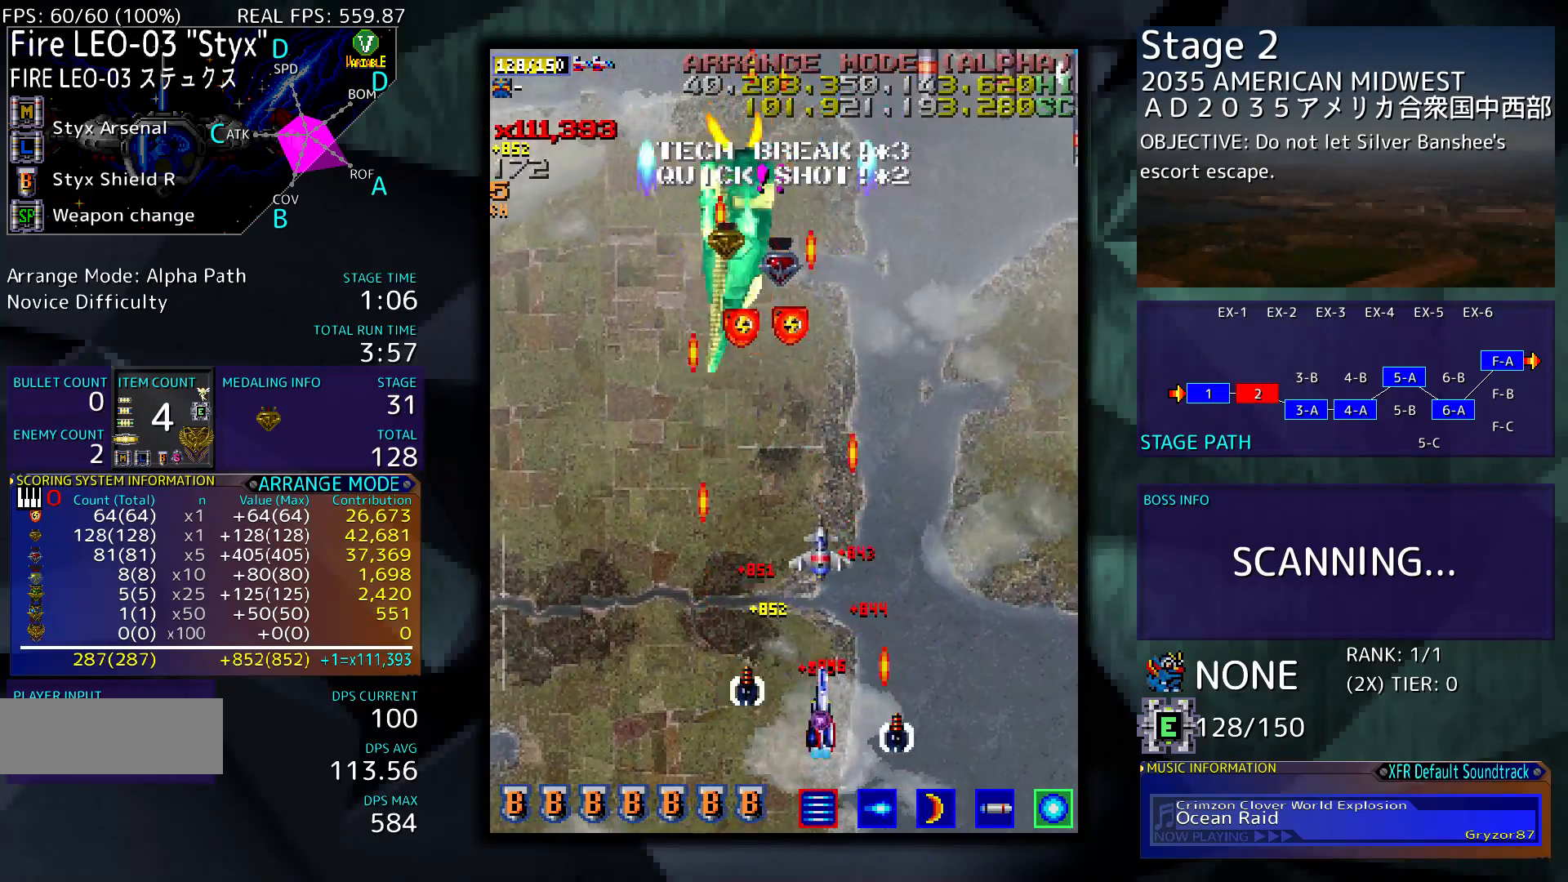
{"buttons": ["DPAD_RIGHT"], "events": [[117, "DPAD_DOWN", "up"]]}
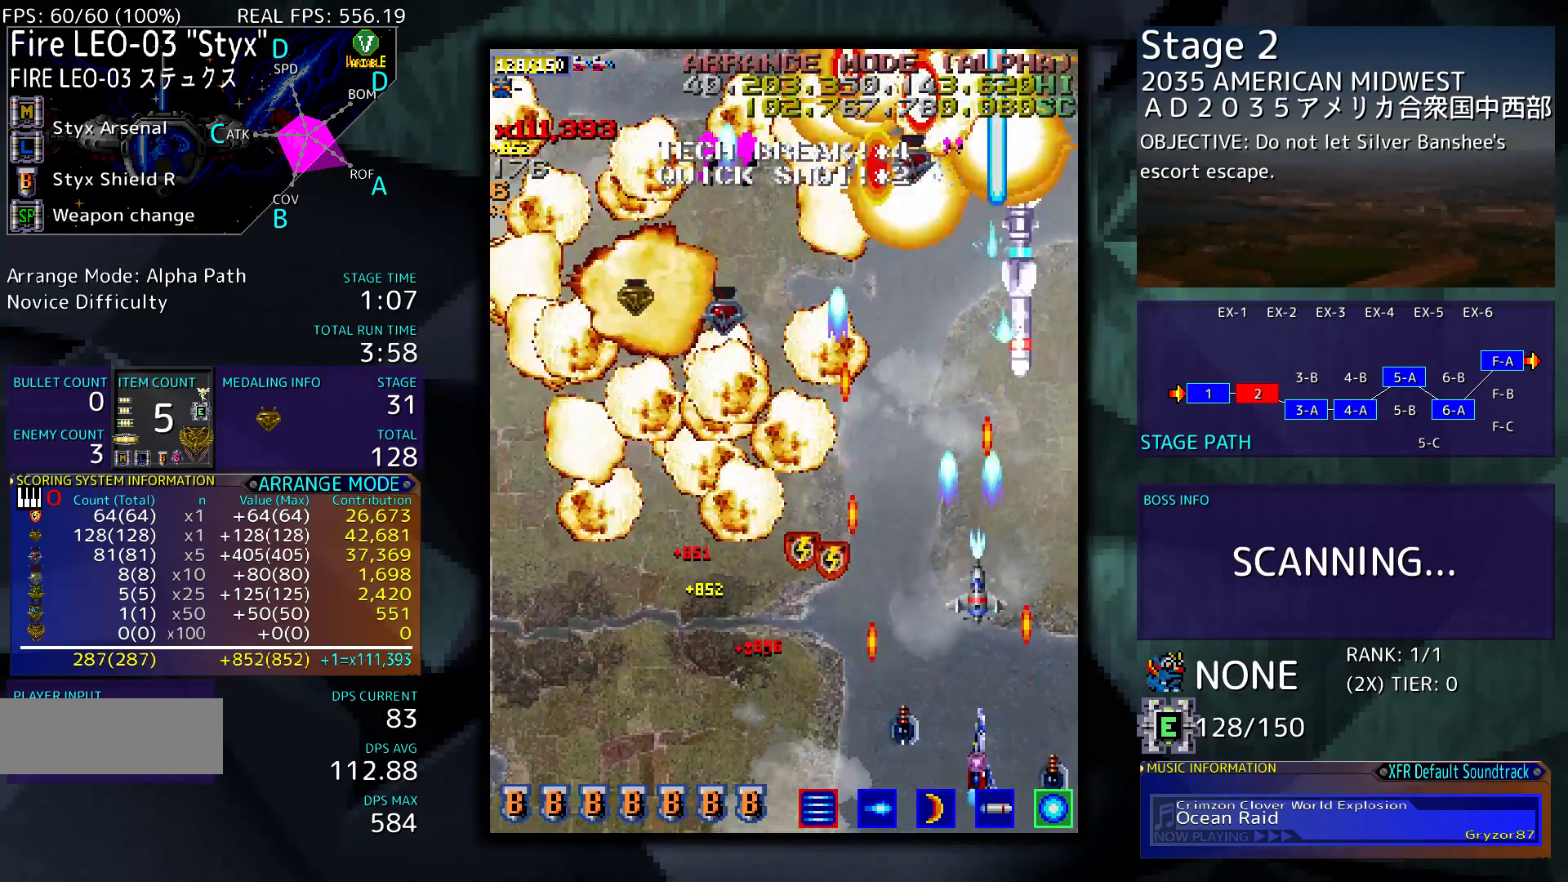
{"buttons": ["DPAD_LEFT"], "events": [[50, "DPAD_RIGHT", "up"], [150, "DPAD_LEFT", "down"]]}